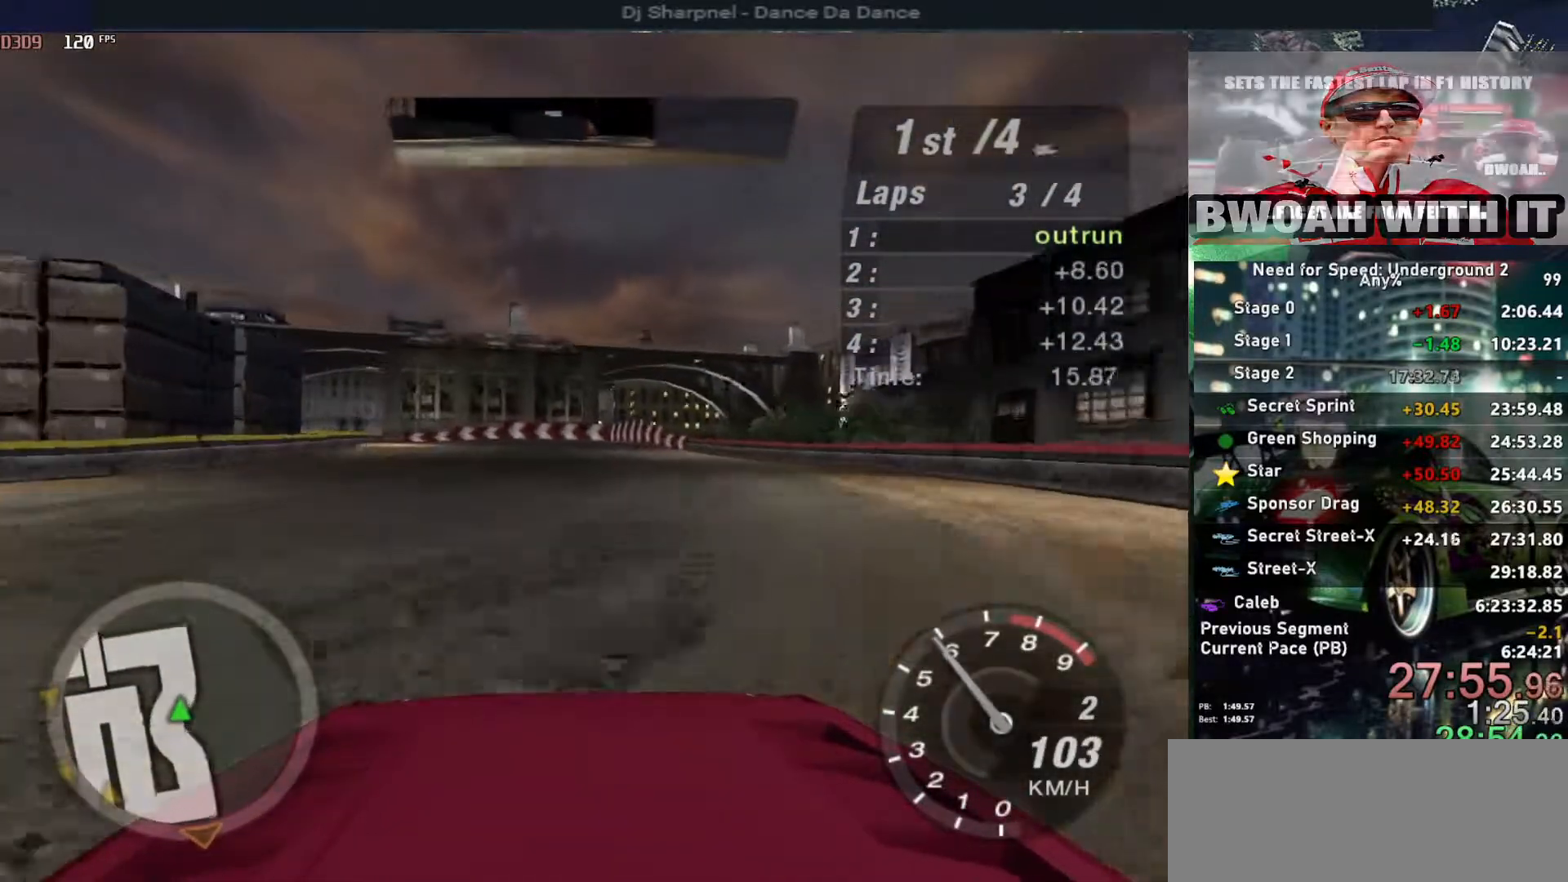
Gameplay with keyboard; each line is a JSON object with the keys held at the frame after it. "events" lists presses ("down") and releases ("up") of "alt", "ctrl", "down", "escape", "left", "r", "return", "right", "shift", "space", "super", "t", "tab", "u" and "up" between this image and that frame as [ms after this image, input, new state], when the widget could be followed in between. No other keys are recorded. Mouse input is not recorded.
{"keys": ["up"], "events": [[250, "left", "down"], [383, "left", "up"]]}
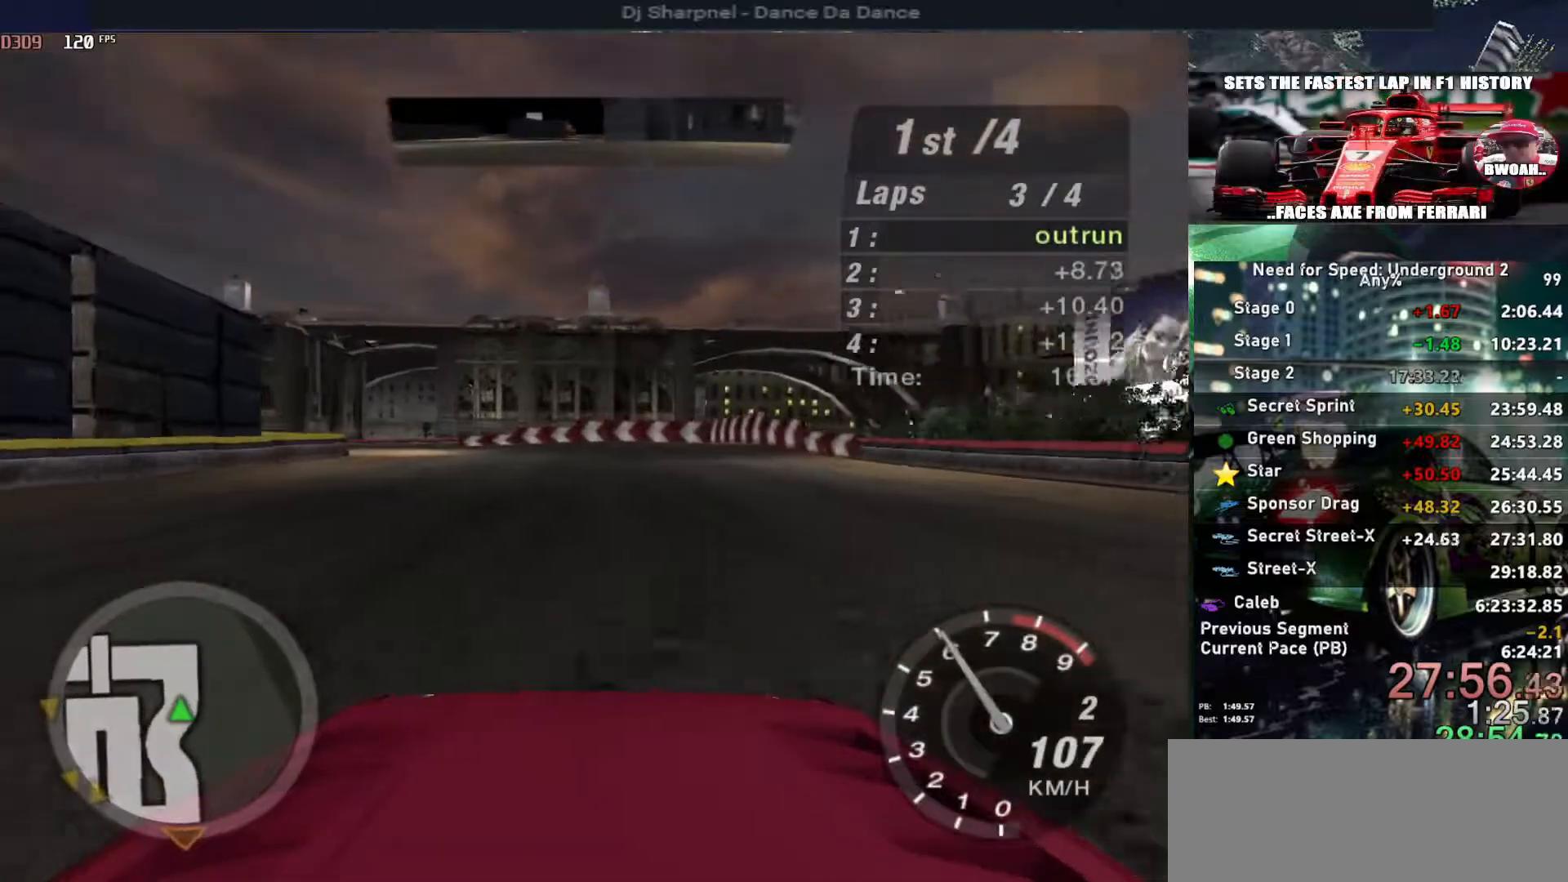
{"keys": ["up"], "events": [[67, "left", "down"], [200, "left", "up"], [250, "left", "down"], [500, "left", "up"]]}
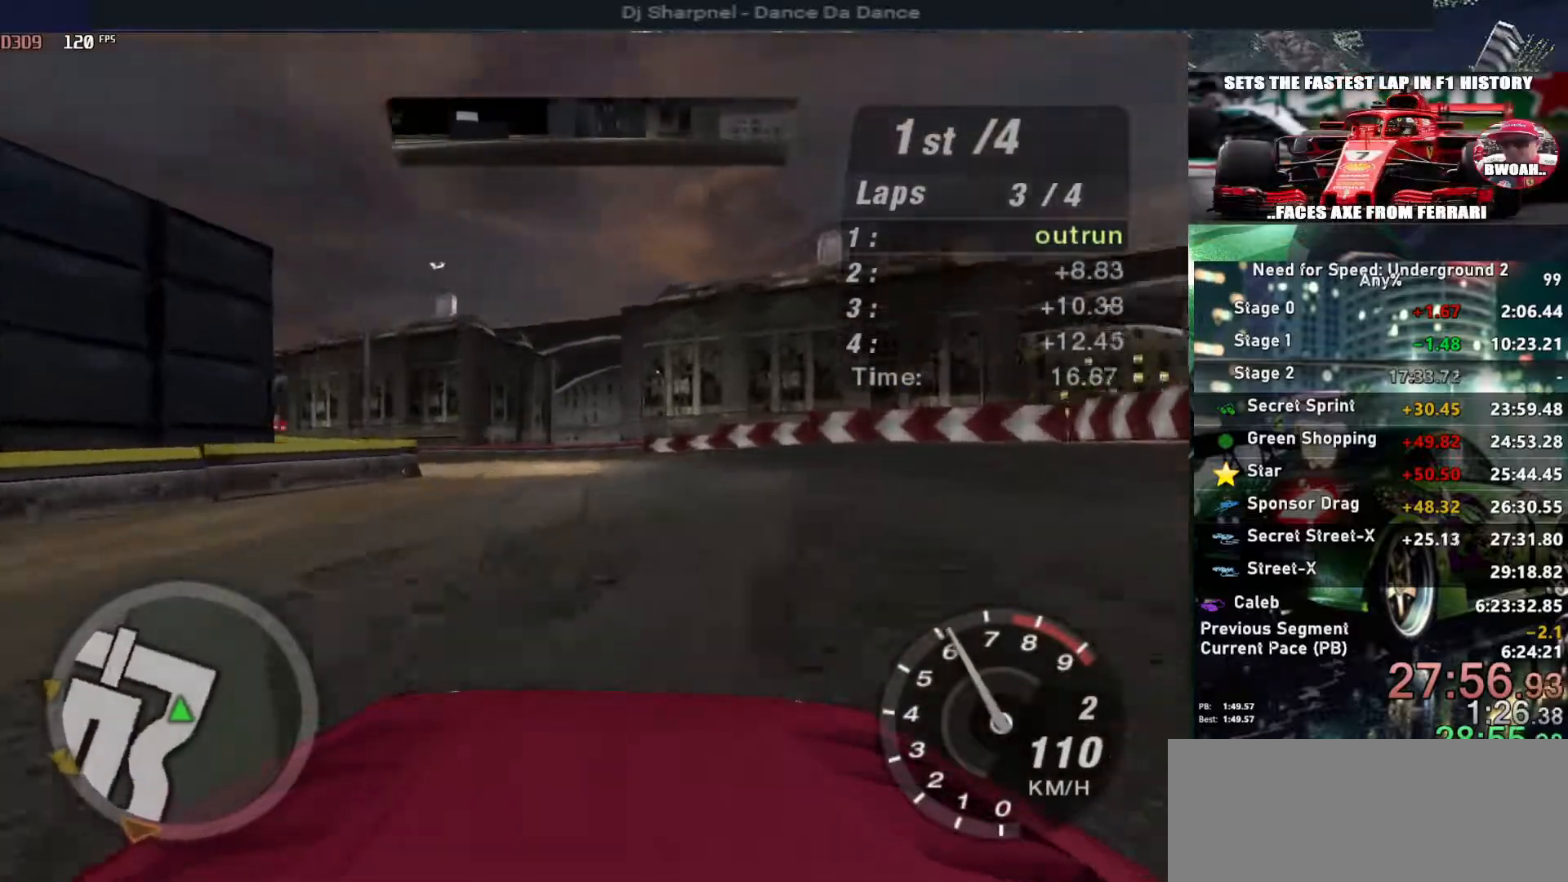
{"keys": ["up"], "events": [[33, "left", "down"], [183, "left", "up"], [317, "left", "down"], [417, "left", "up"]]}
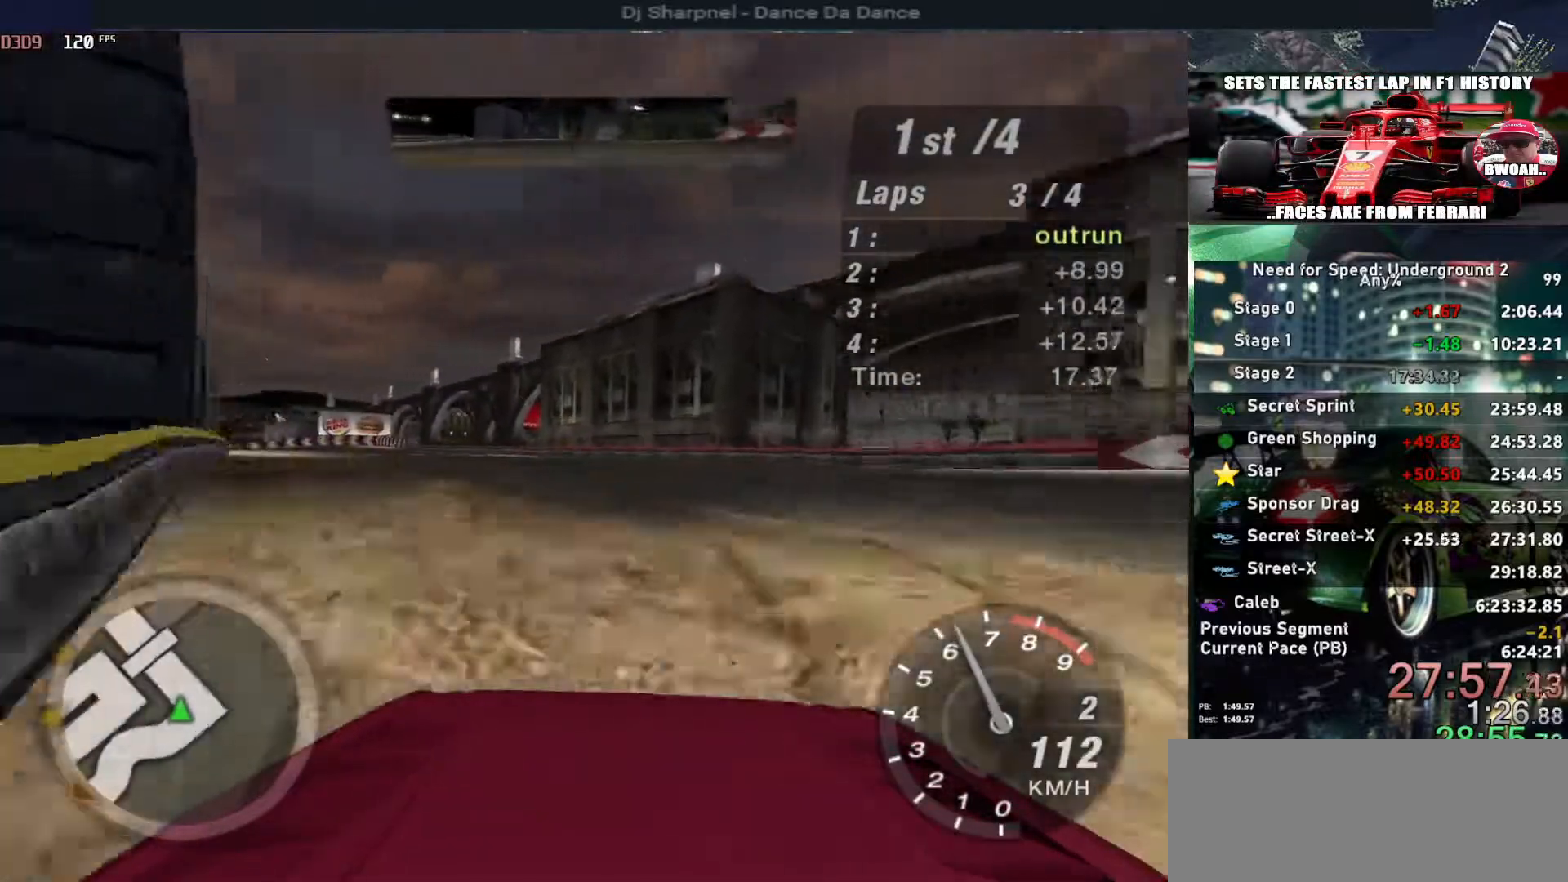
{"keys": ["up"], "events": [[50, "left", "down"], [150, "left", "up"]]}
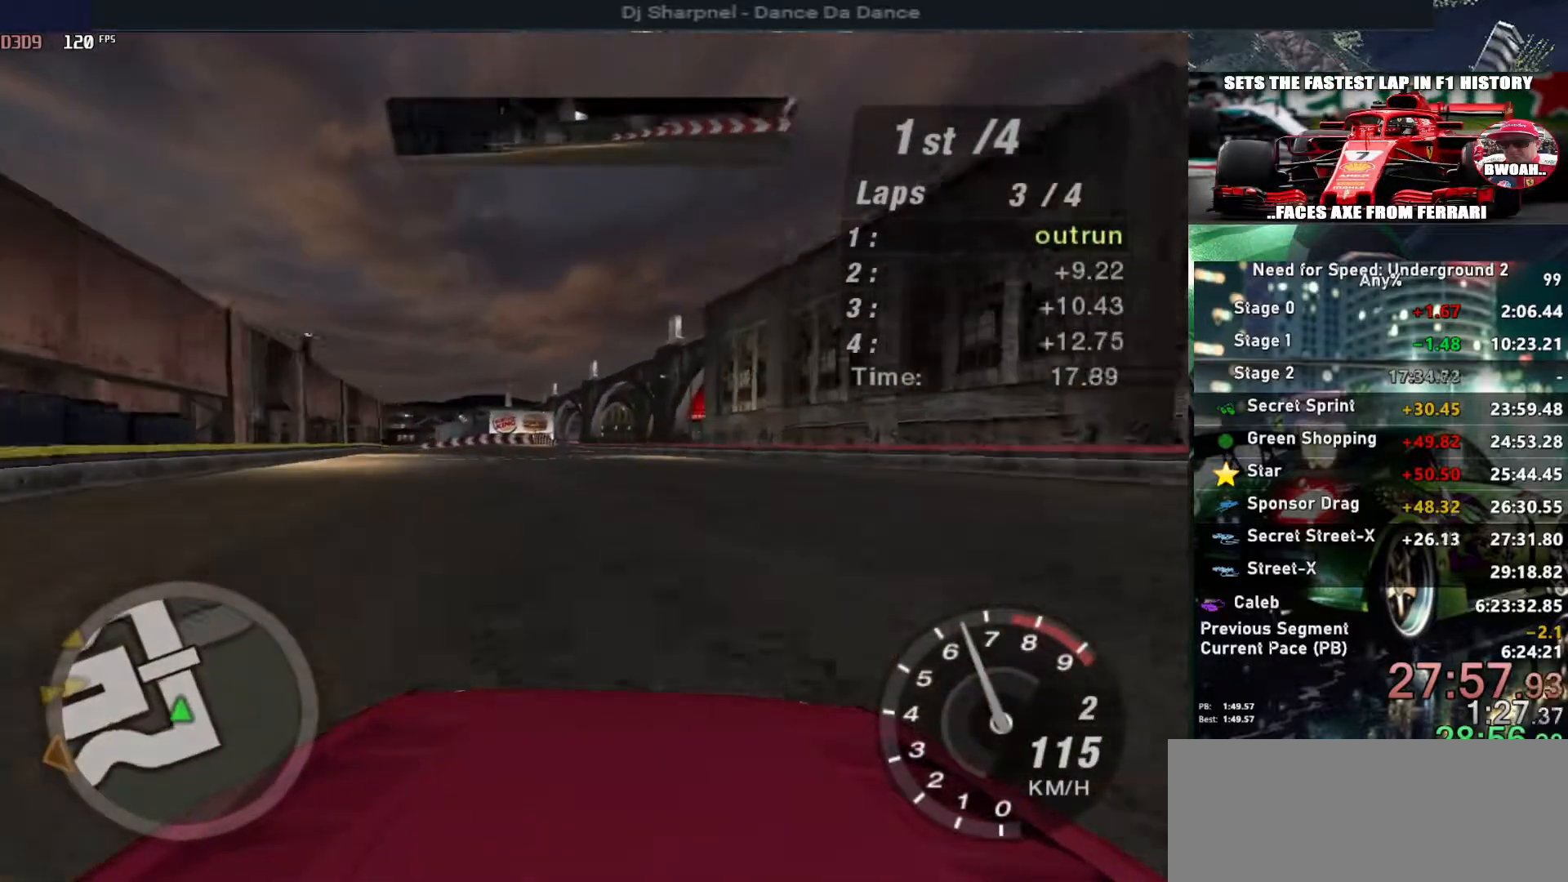
{"keys": ["up"], "events": [[250, "left", "down"], [350, "left", "up"]]}
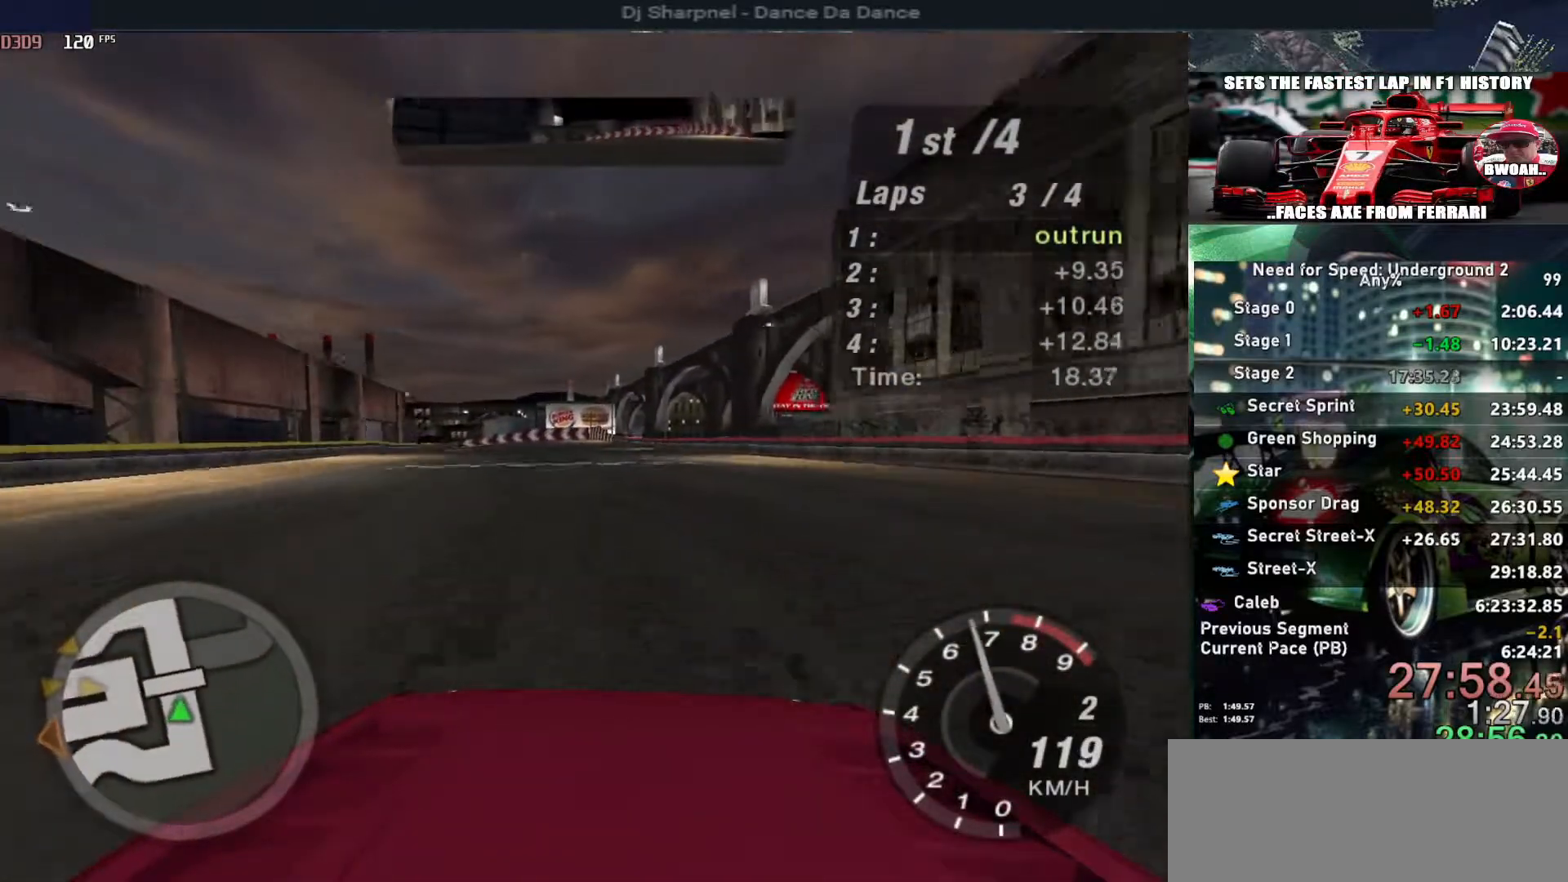
{"keys": ["up"], "events": []}
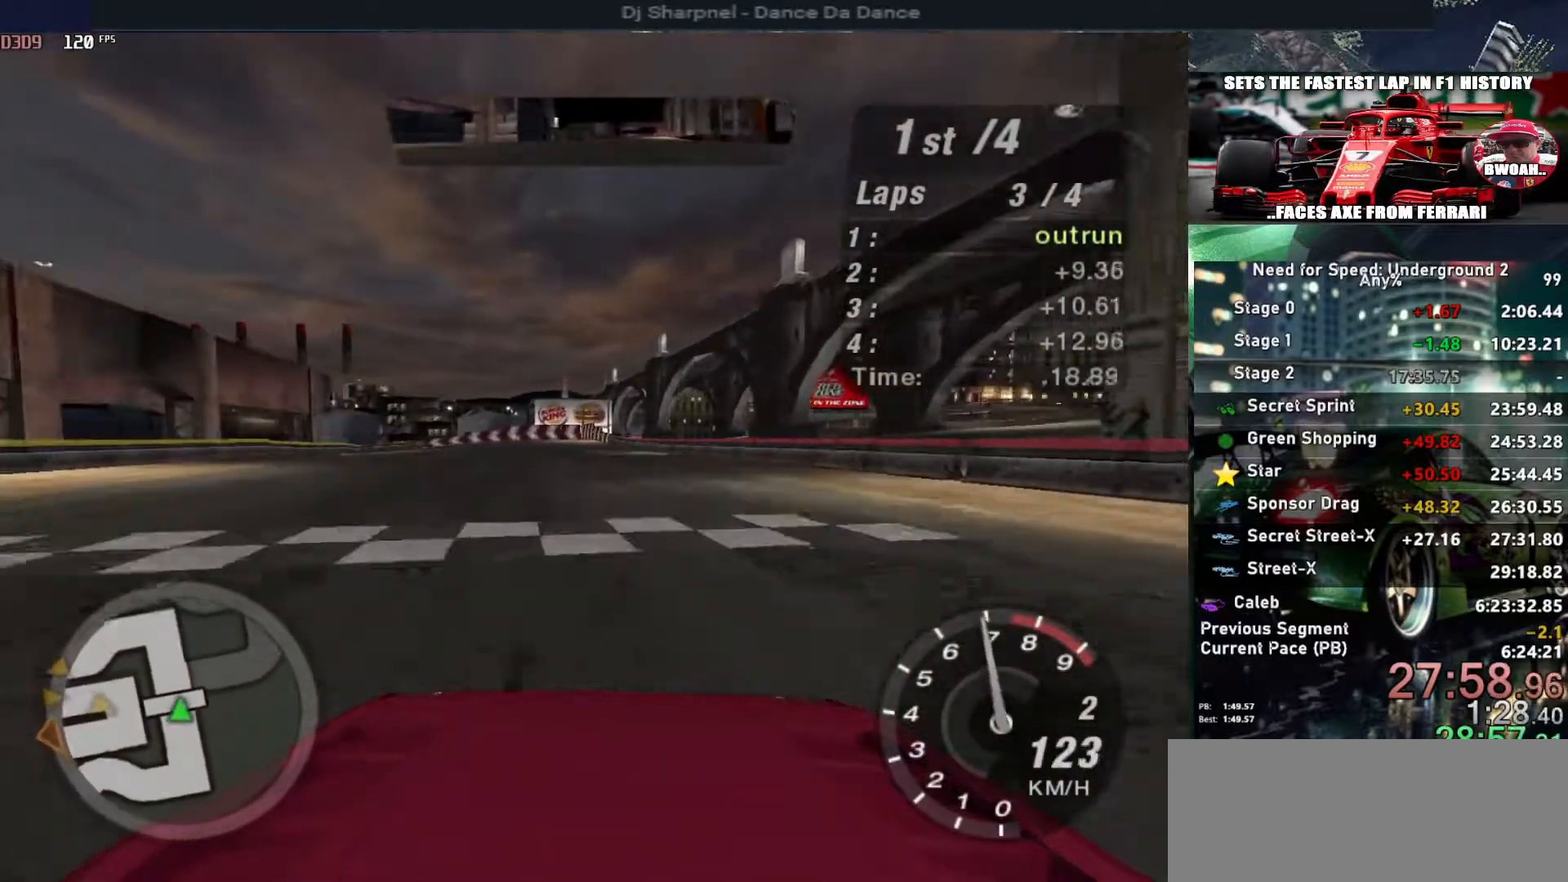
{"keys": ["left", "up"], "events": [[50, "left", "down"], [150, "left", "up"], [467, "left", "down"]]}
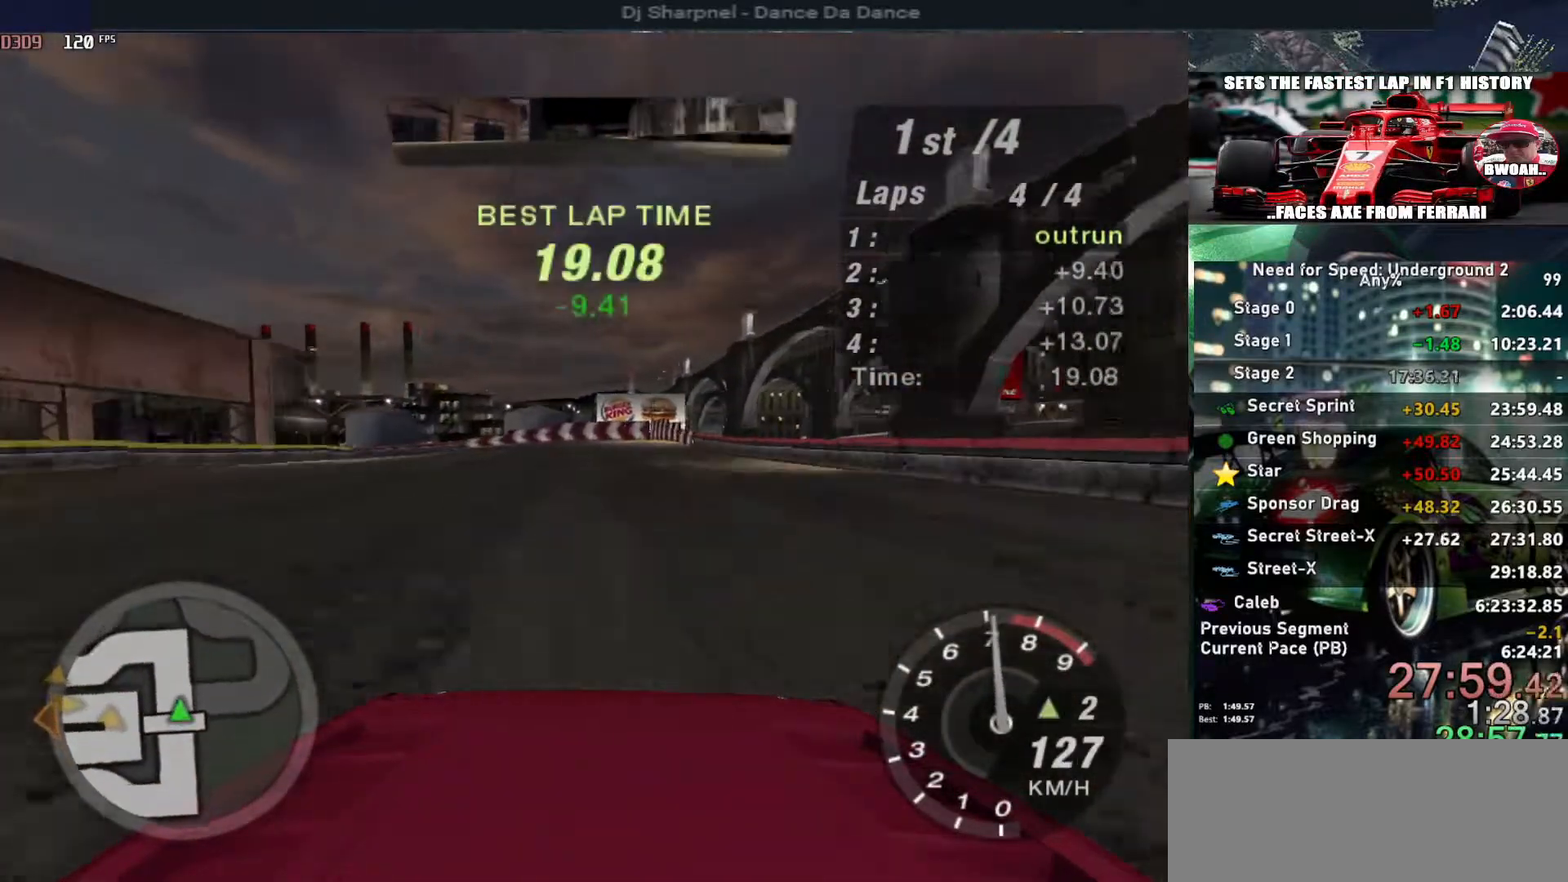
{"keys": ["left", "up"], "events": [[117, "left", "up"], [300, "left", "down"], [433, "left", "up"], [483, "left", "down"]]}
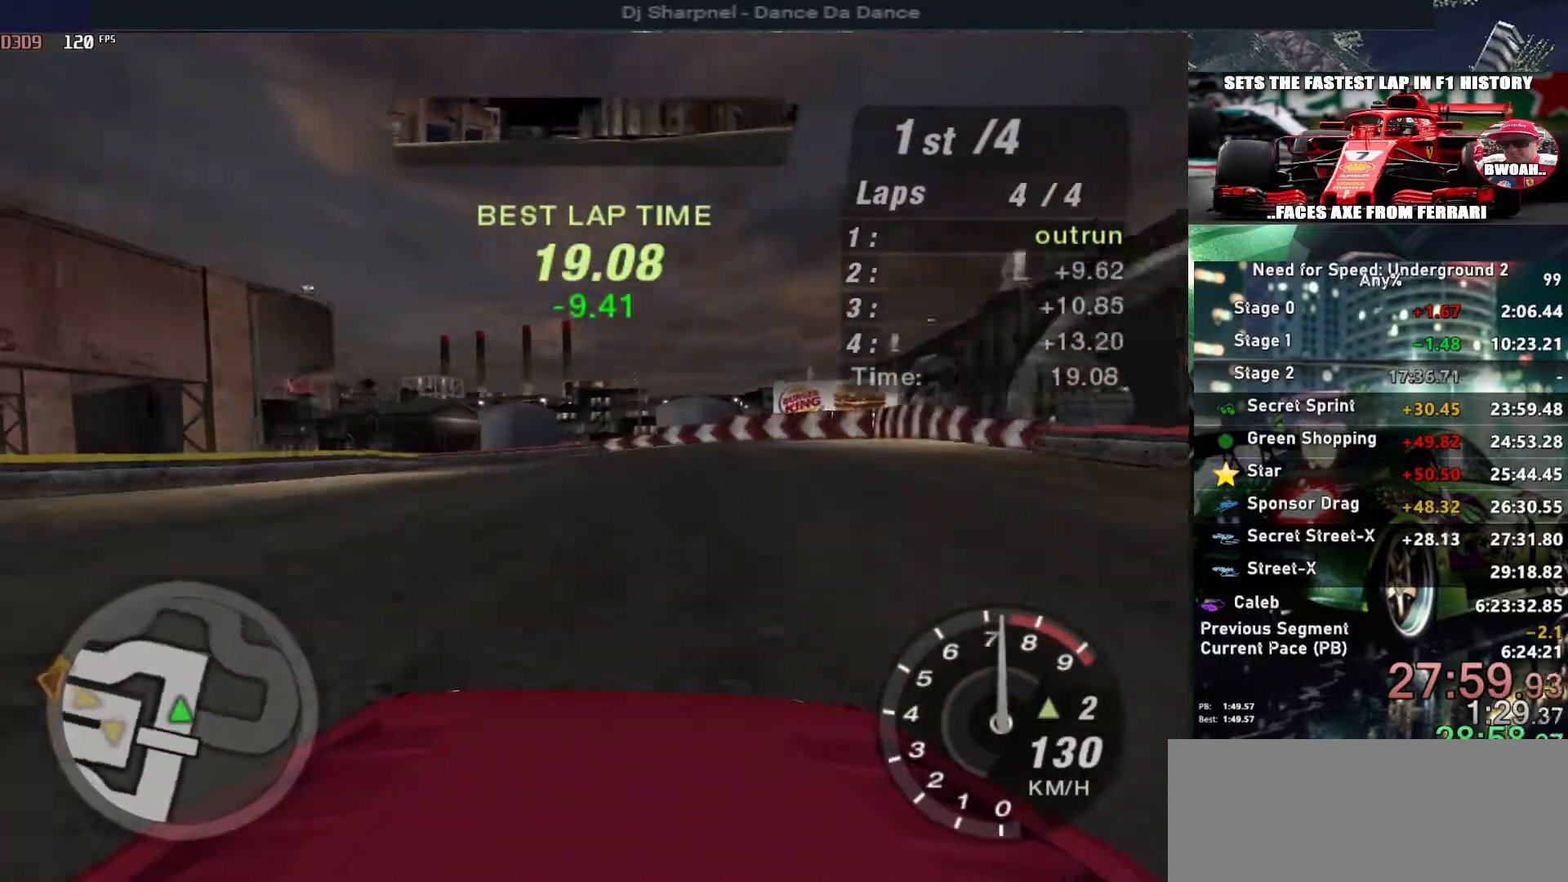
{"keys": ["up"], "events": [[133, "left", "up"], [183, "left", "down"], [367, "left", "up"]]}
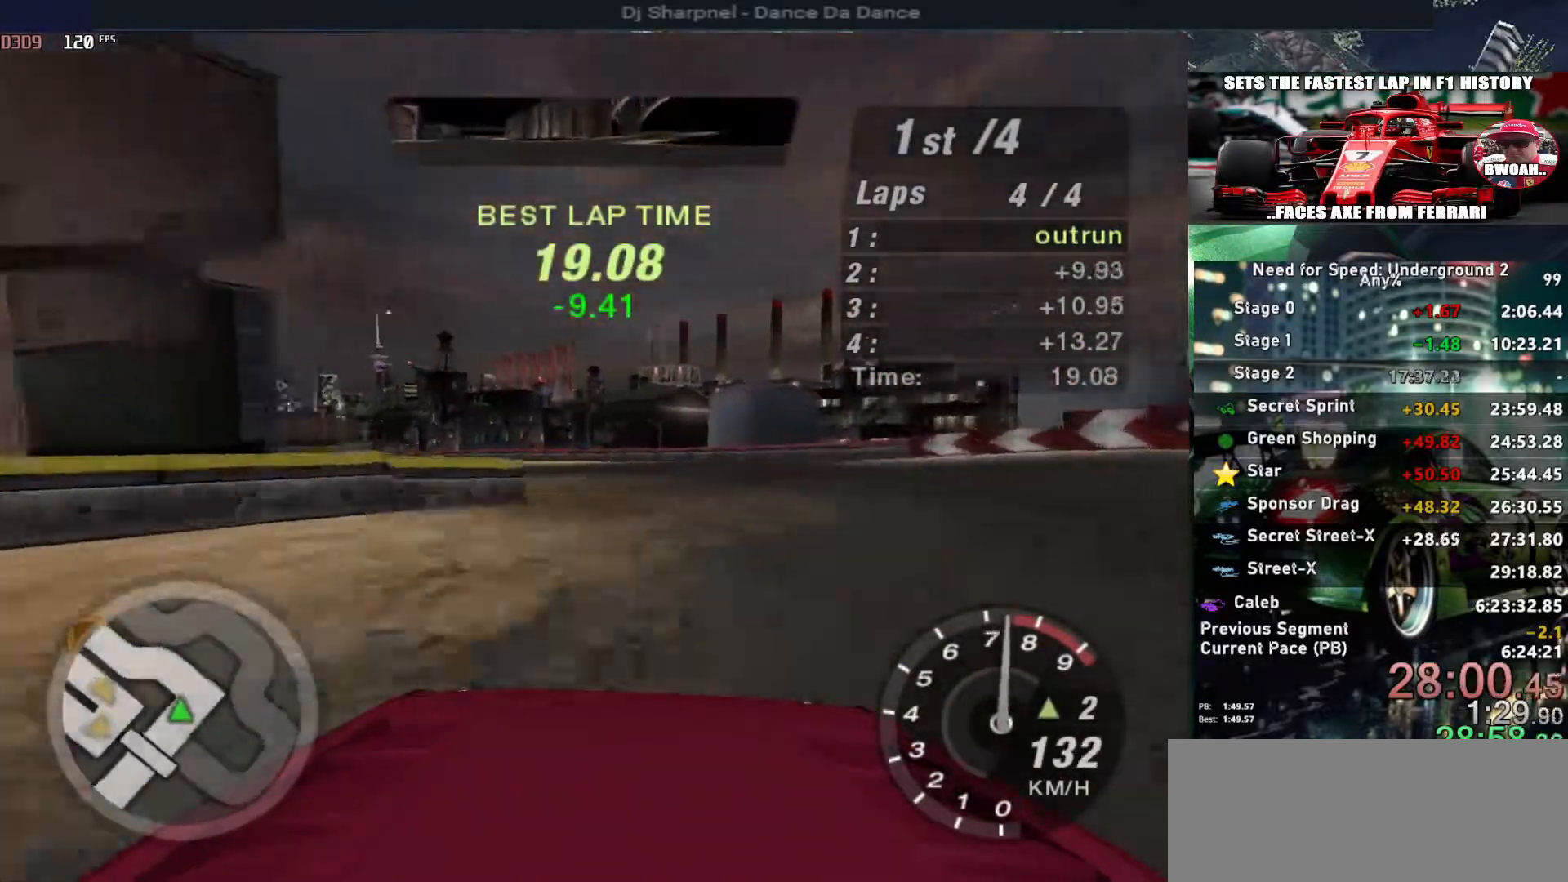
{"keys": ["left", "up"], "events": [[50, "left", "down"]]}
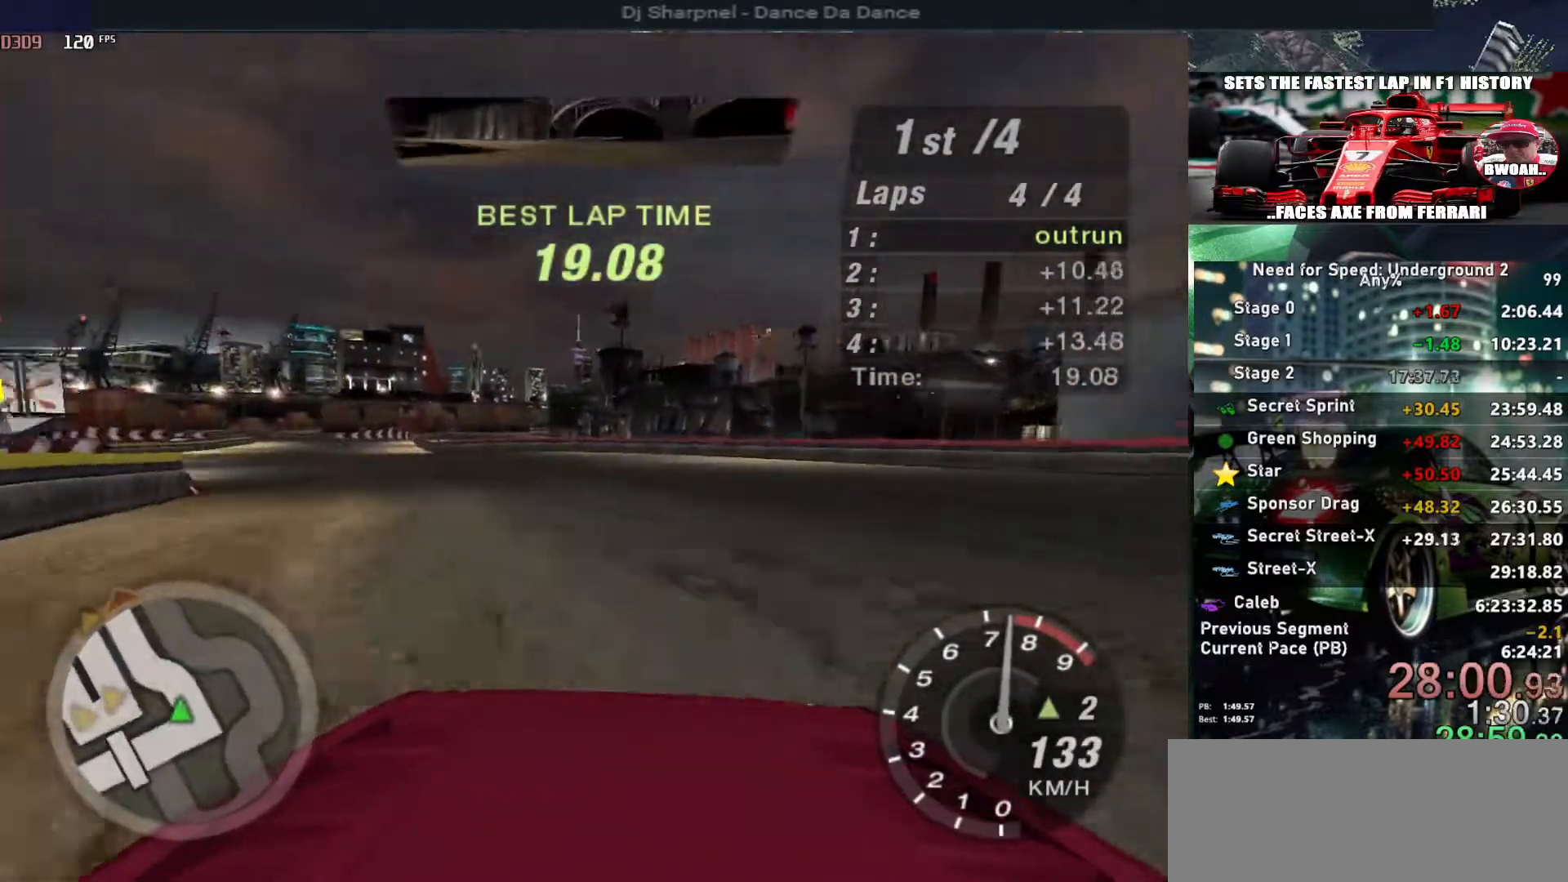
{"keys": ["up"], "events": [[217, "left", "up"], [250, "left", "down"], [450, "left", "up"]]}
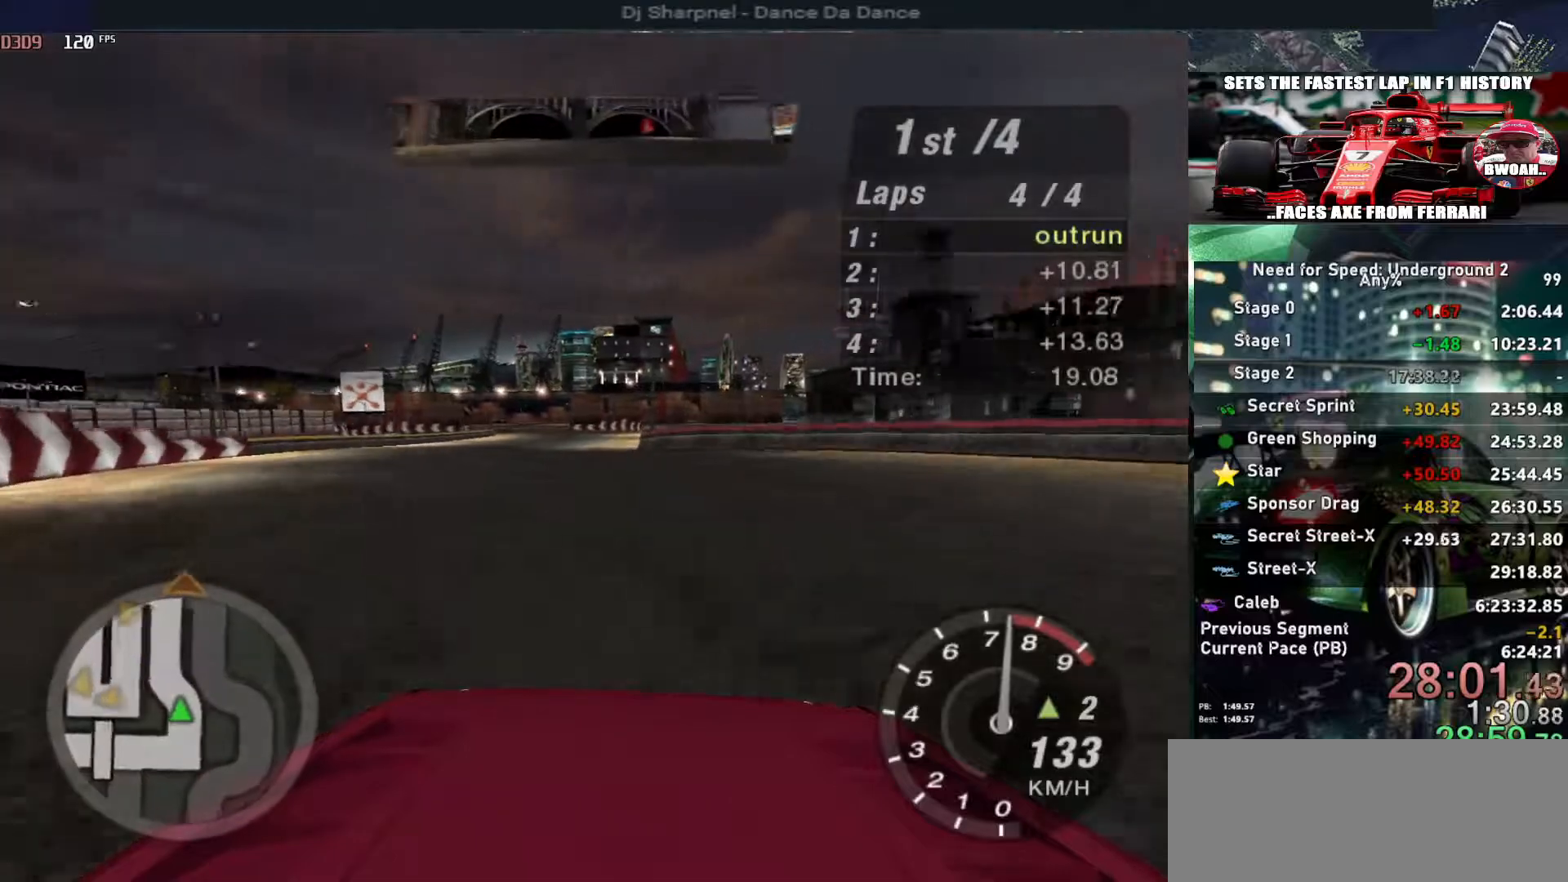
{"keys": ["up"], "events": []}
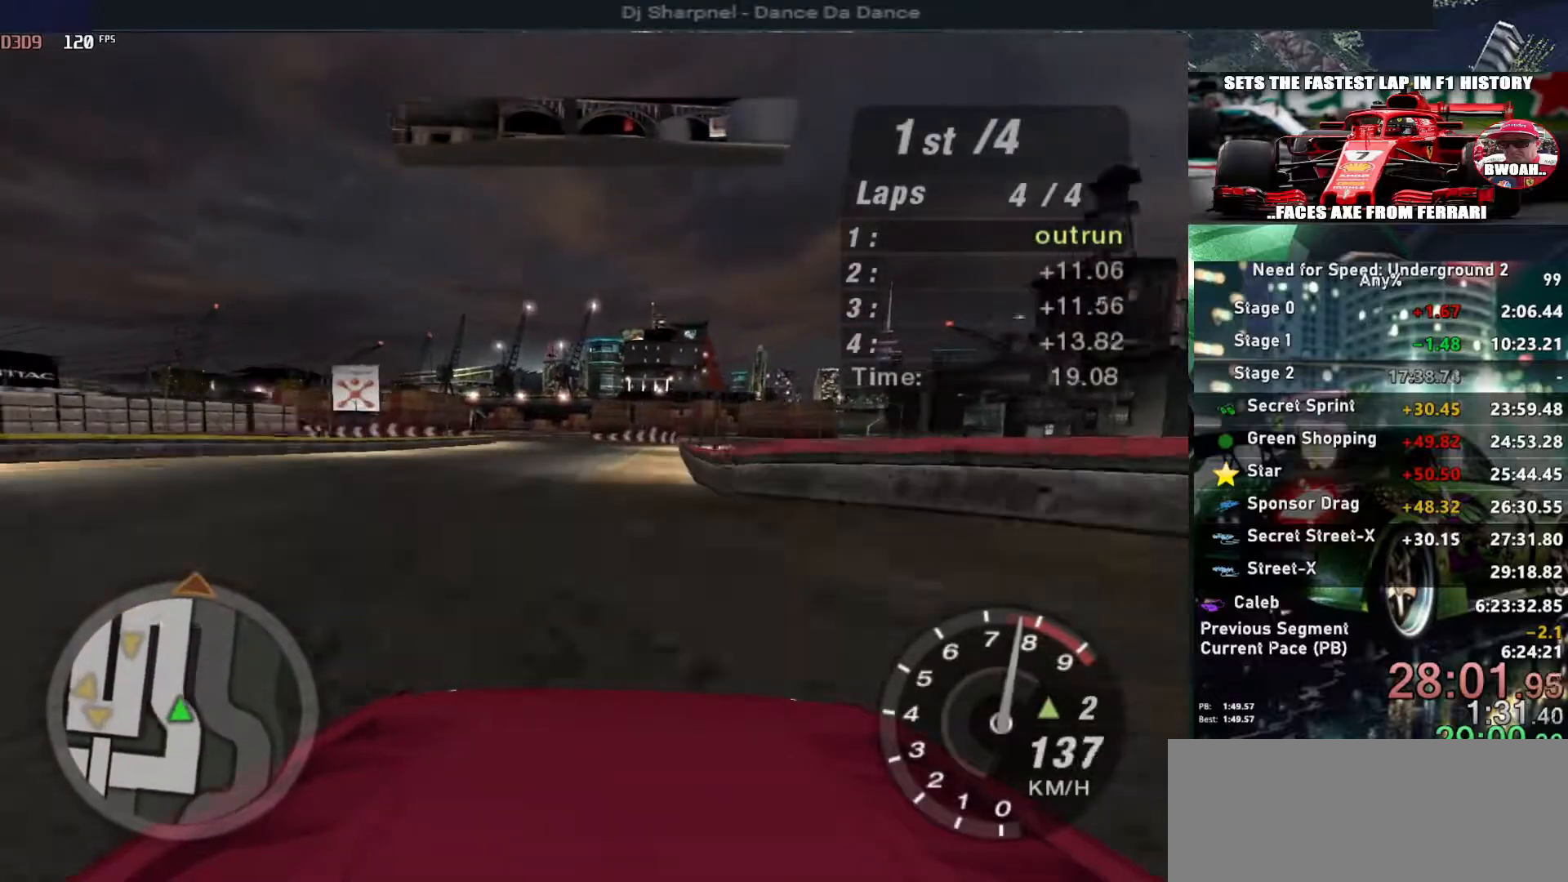
{"keys": ["up"], "events": [[250, "right", "down"], [333, "right", "up"]]}
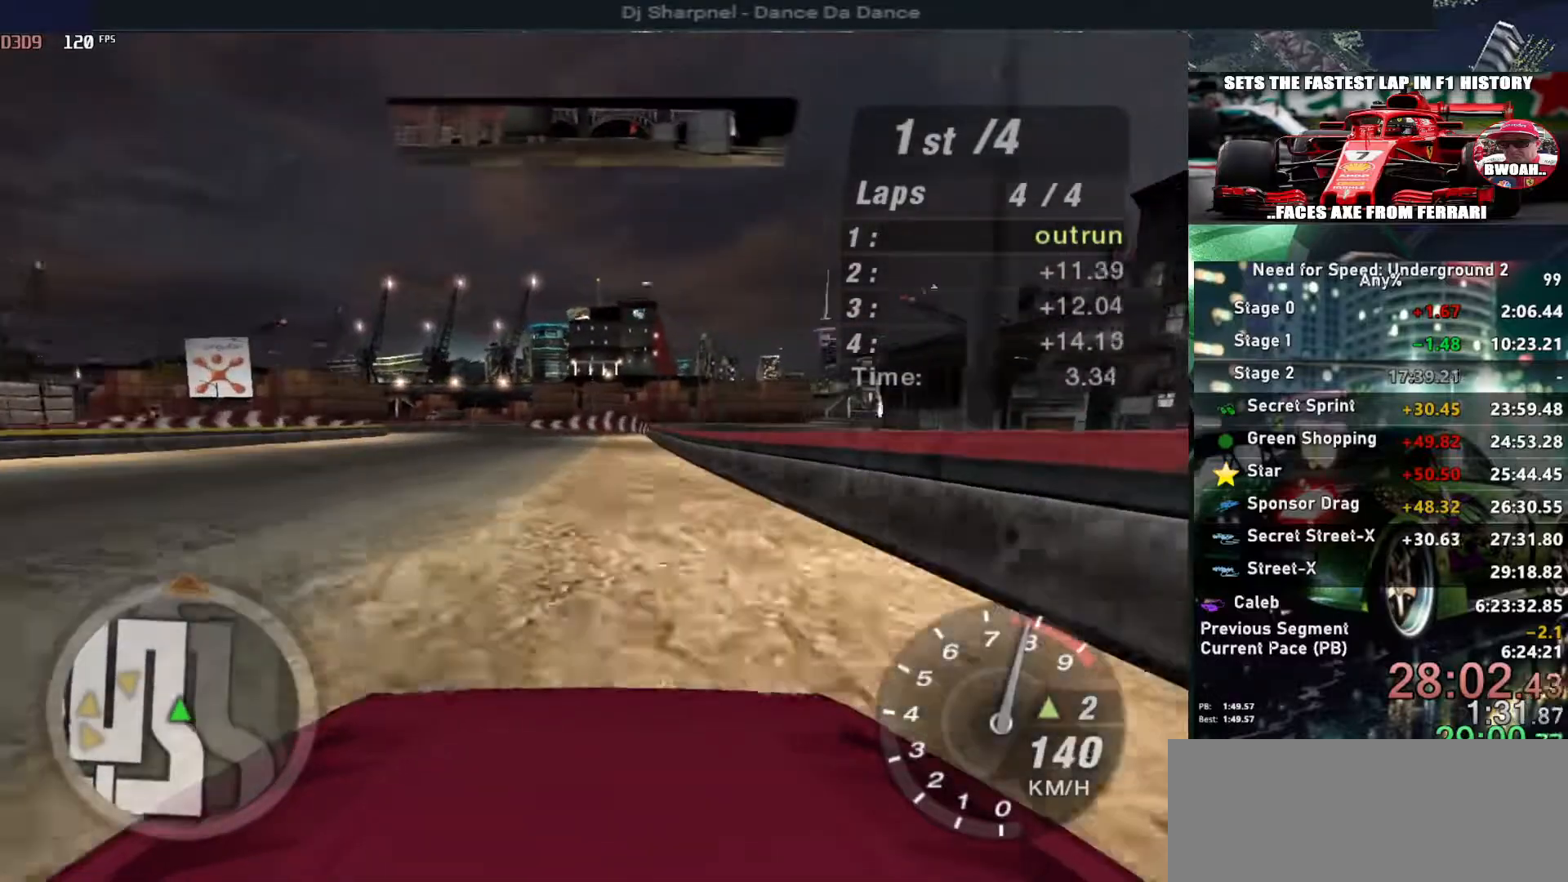
{"keys": ["down"], "events": [[250, "up", "up"], [450, "down", "down"]]}
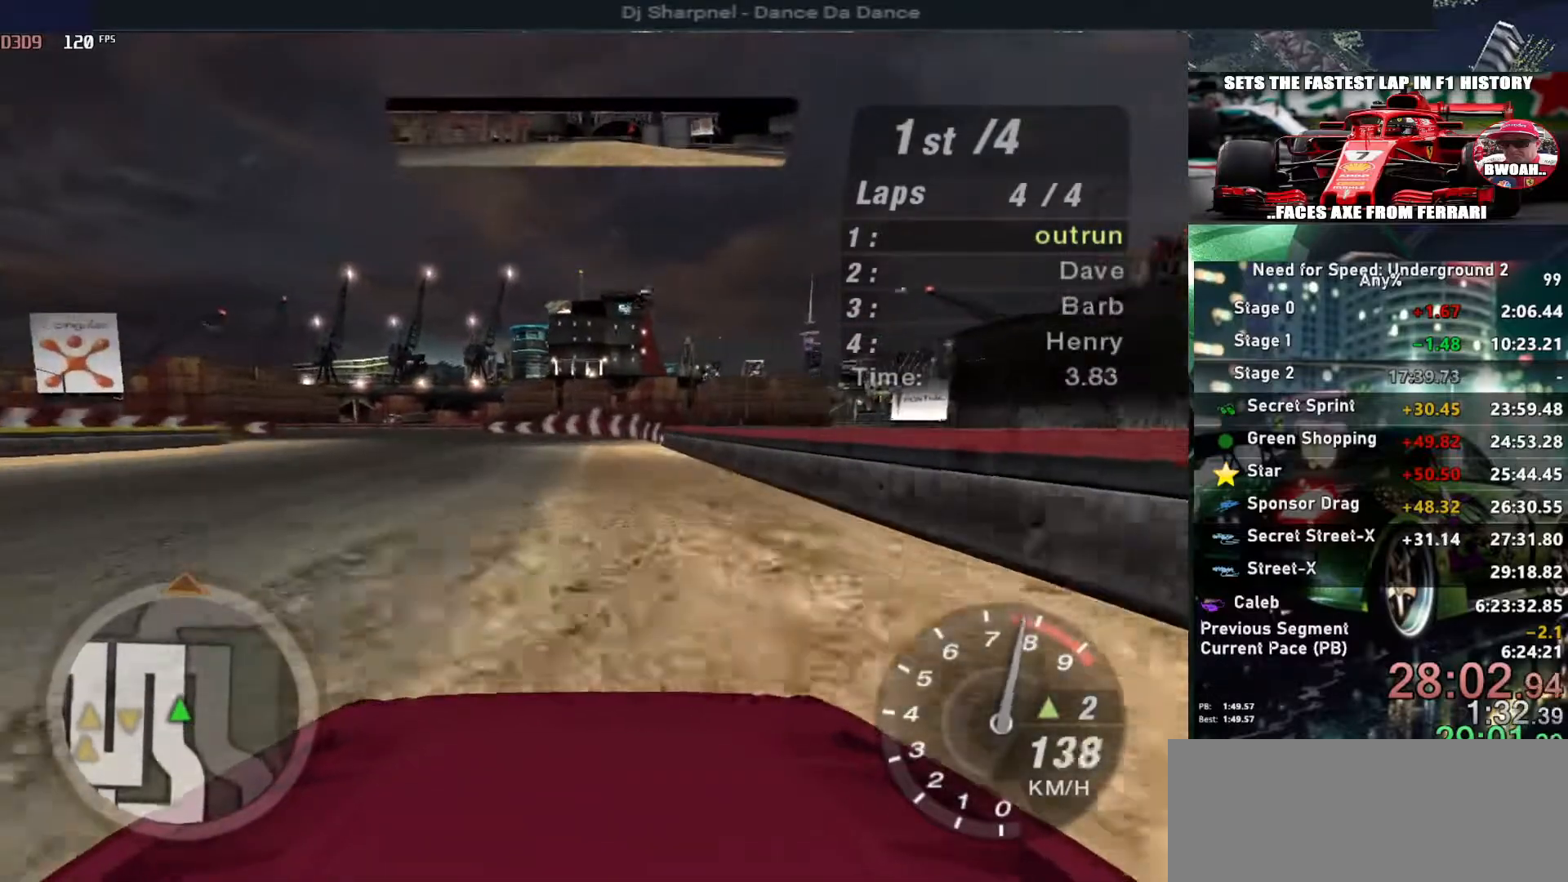
{"keys": [], "events": [[133, "left", "down"], [467, "down", "up"], [500, "left", "up"]]}
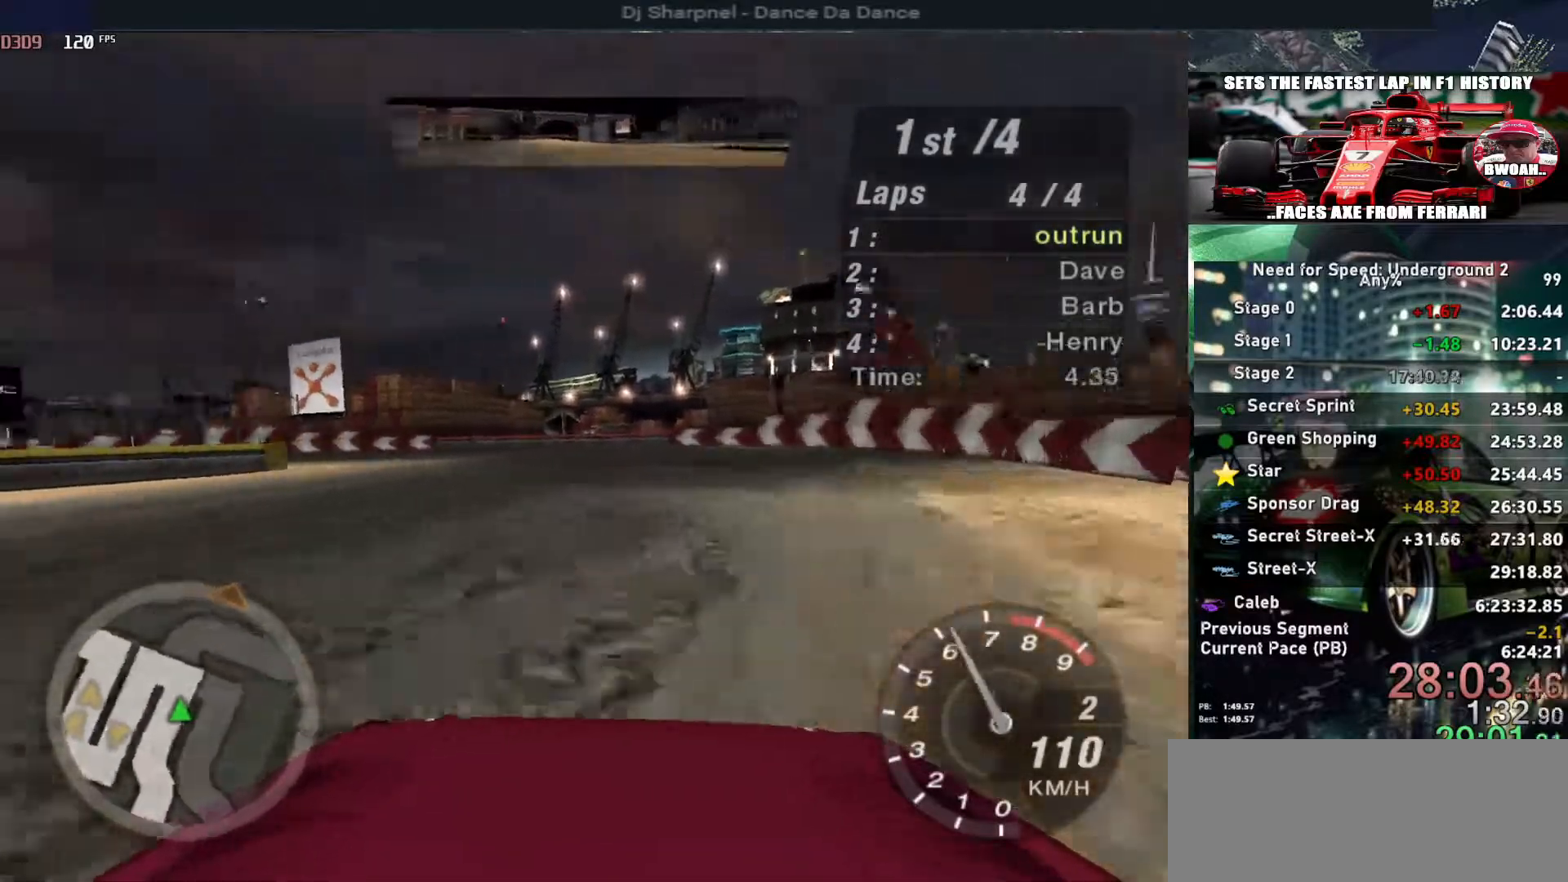
{"keys": ["left"], "events": [[233, "left", "down"], [283, "down", "down"], [417, "down", "up"]]}
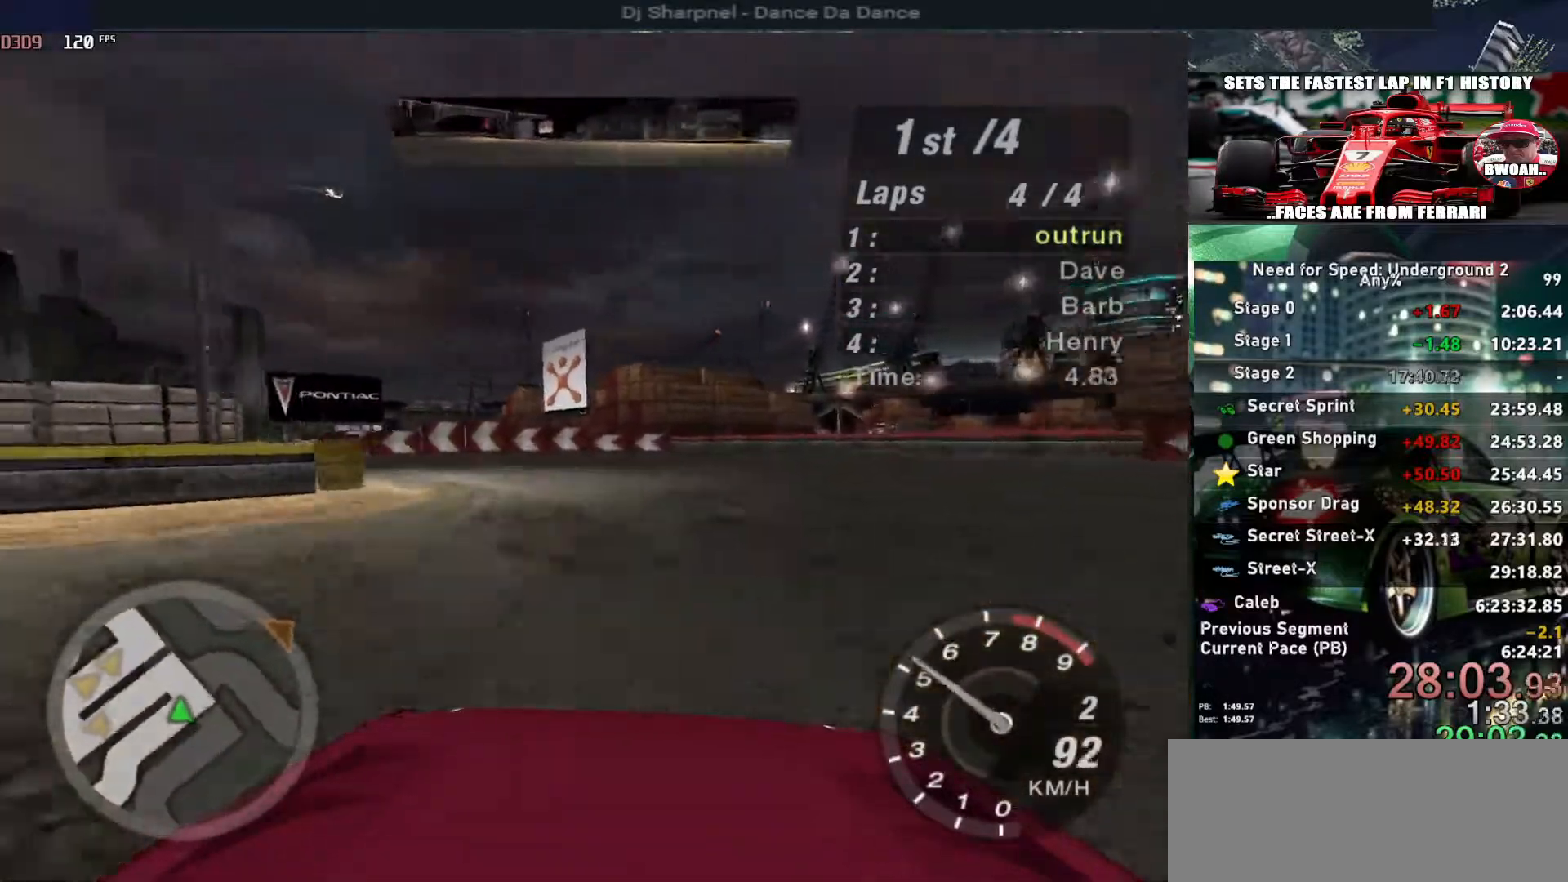
{"keys": ["left"], "events": []}
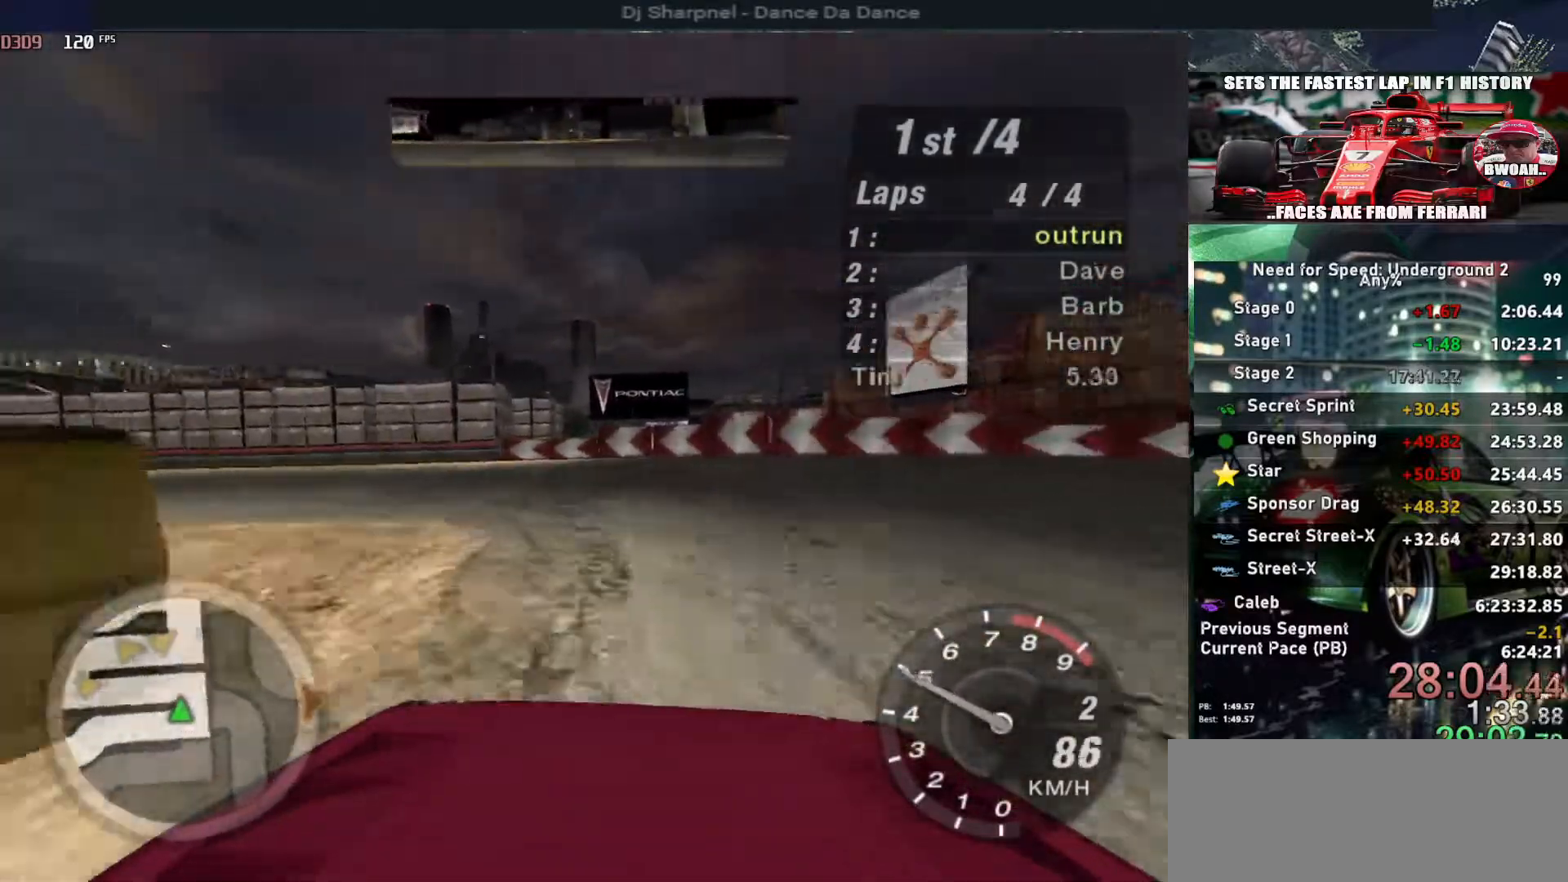
{"keys": ["left", "up"], "events": [[83, "up", "down"]]}
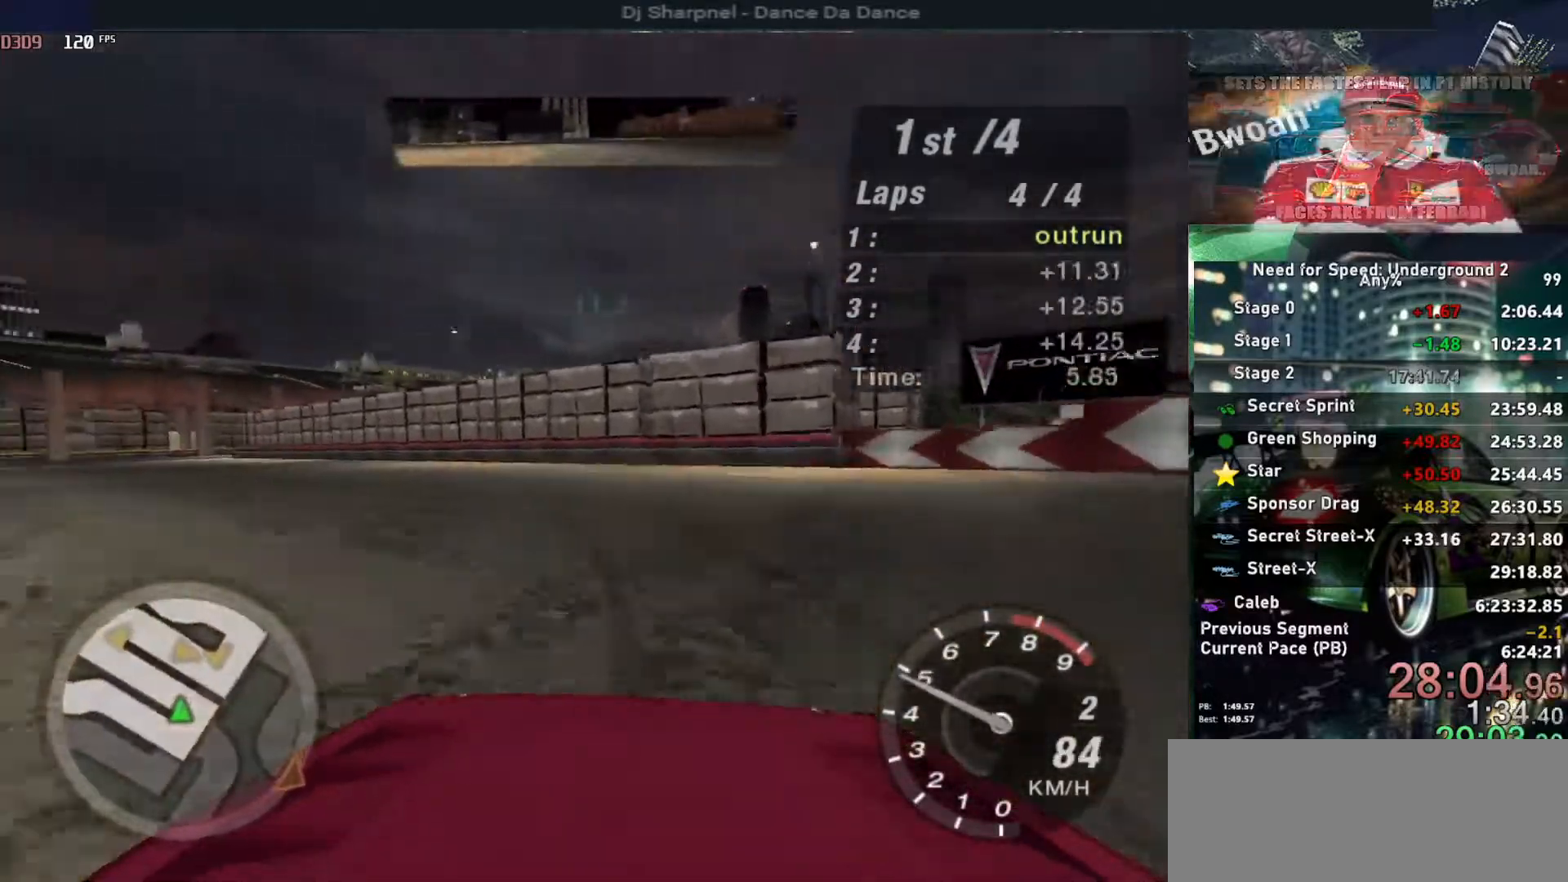
{"keys": ["left", "up"], "events": []}
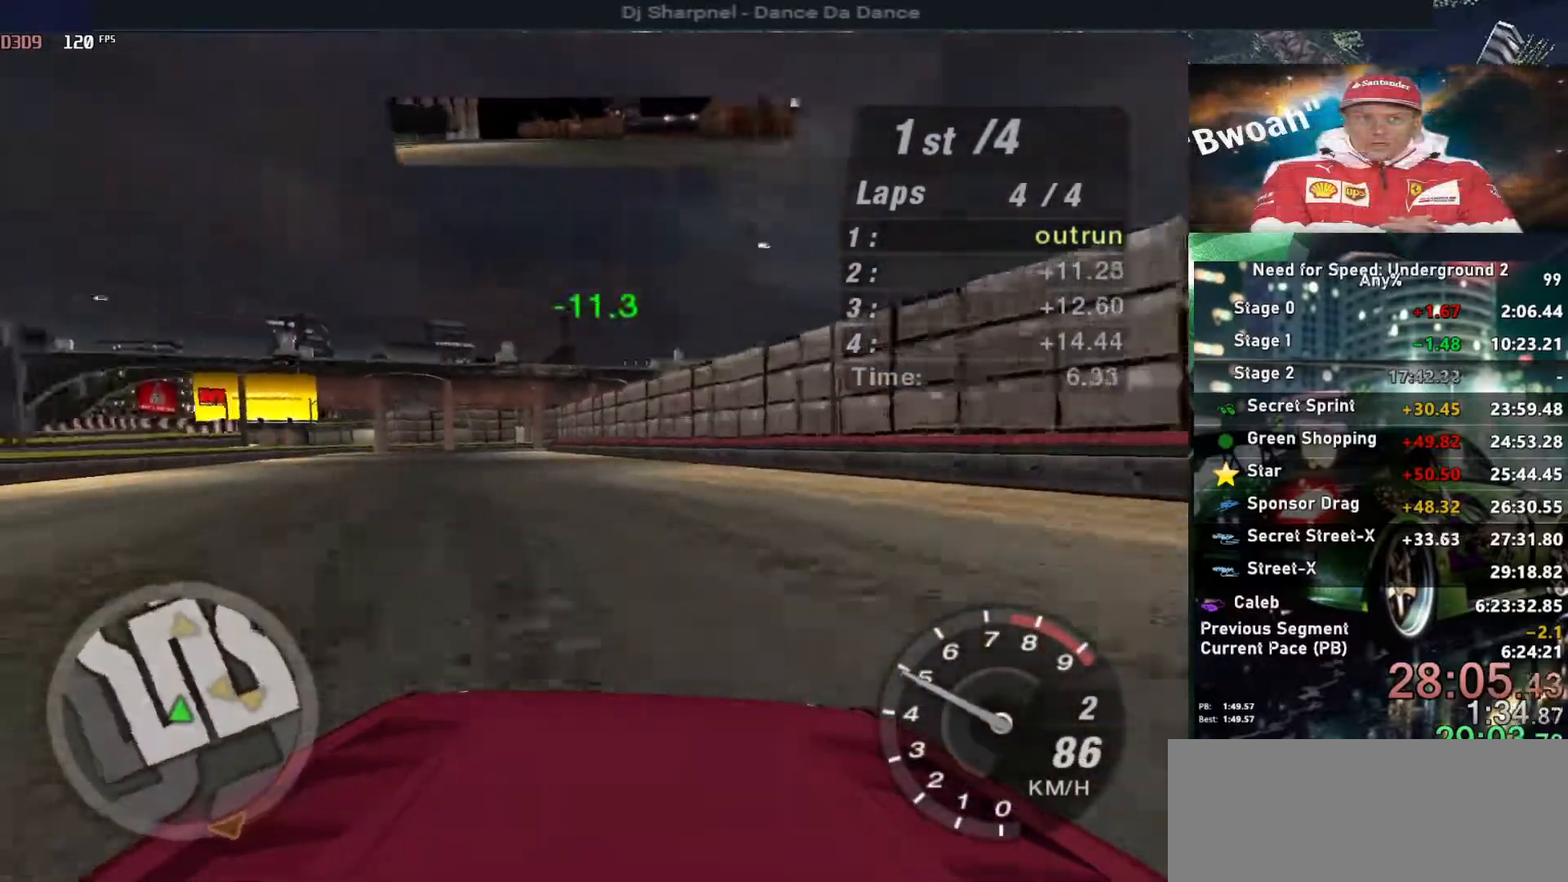
{"keys": ["up"], "events": [[67, "left", "up"], [350, "left", "down"], [400, "left", "up"]]}
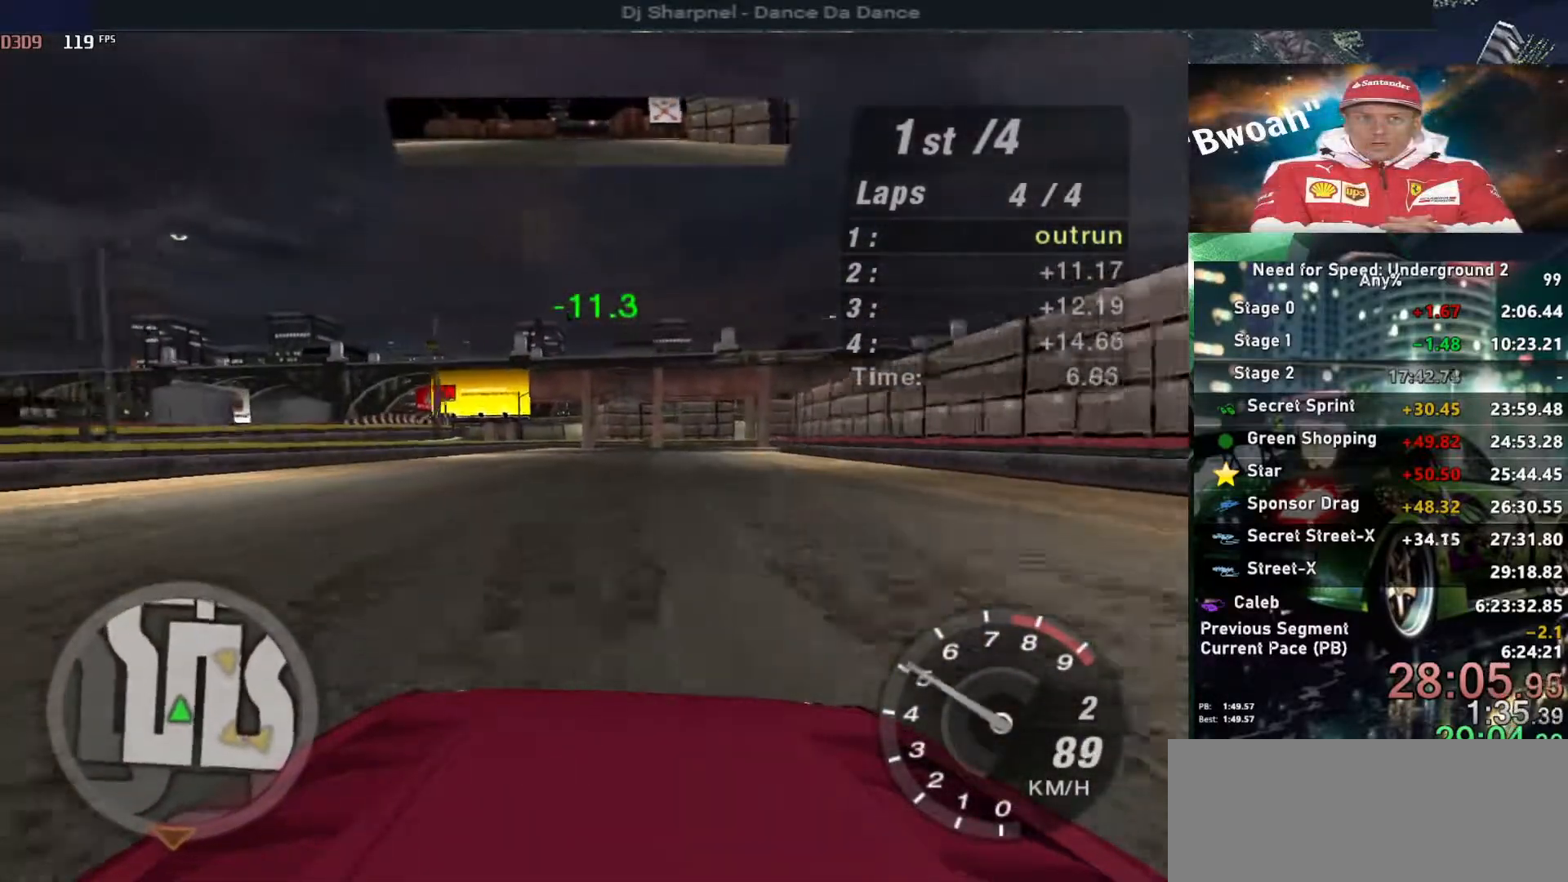
{"keys": ["up"], "events": [[183, "left", "down"], [267, "left", "up"]]}
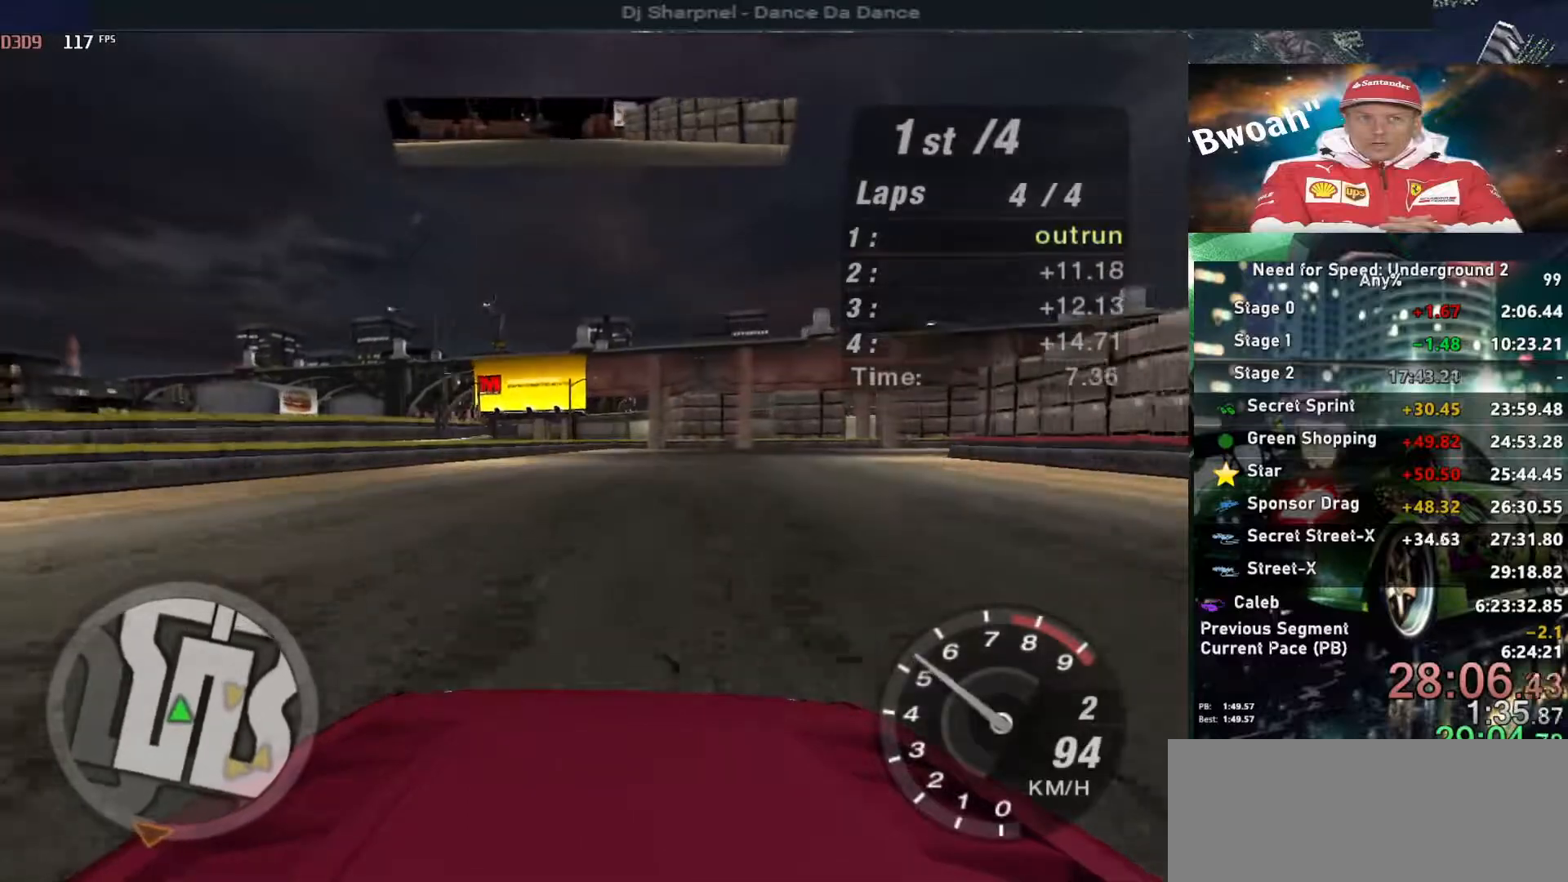
{"keys": ["right", "up"], "events": [[383, "right", "down"]]}
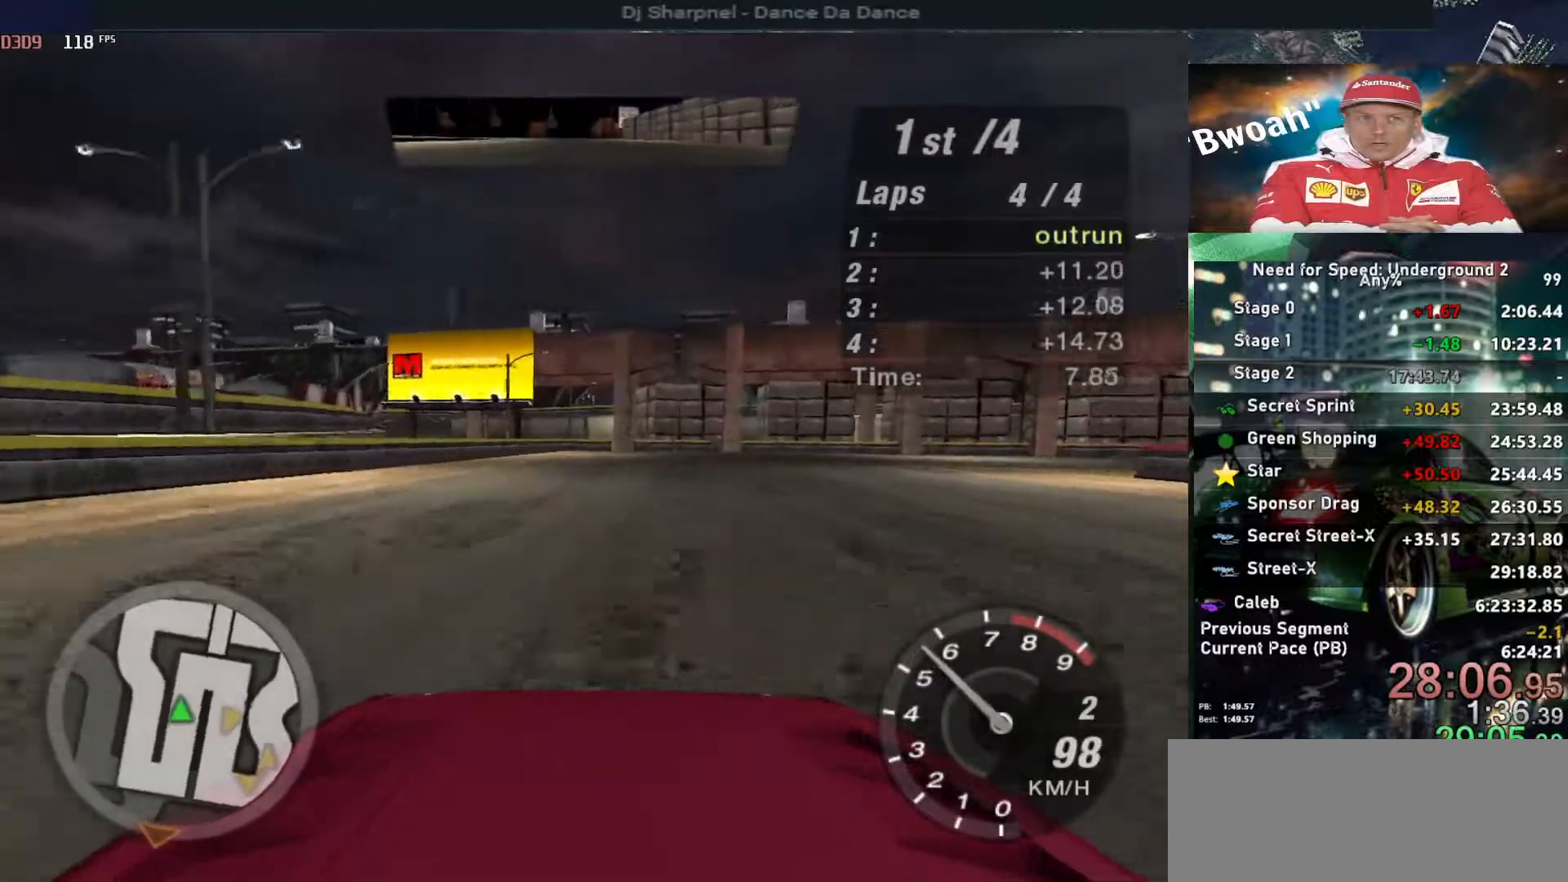
{"keys": ["right"], "events": [[217, "up", "up"]]}
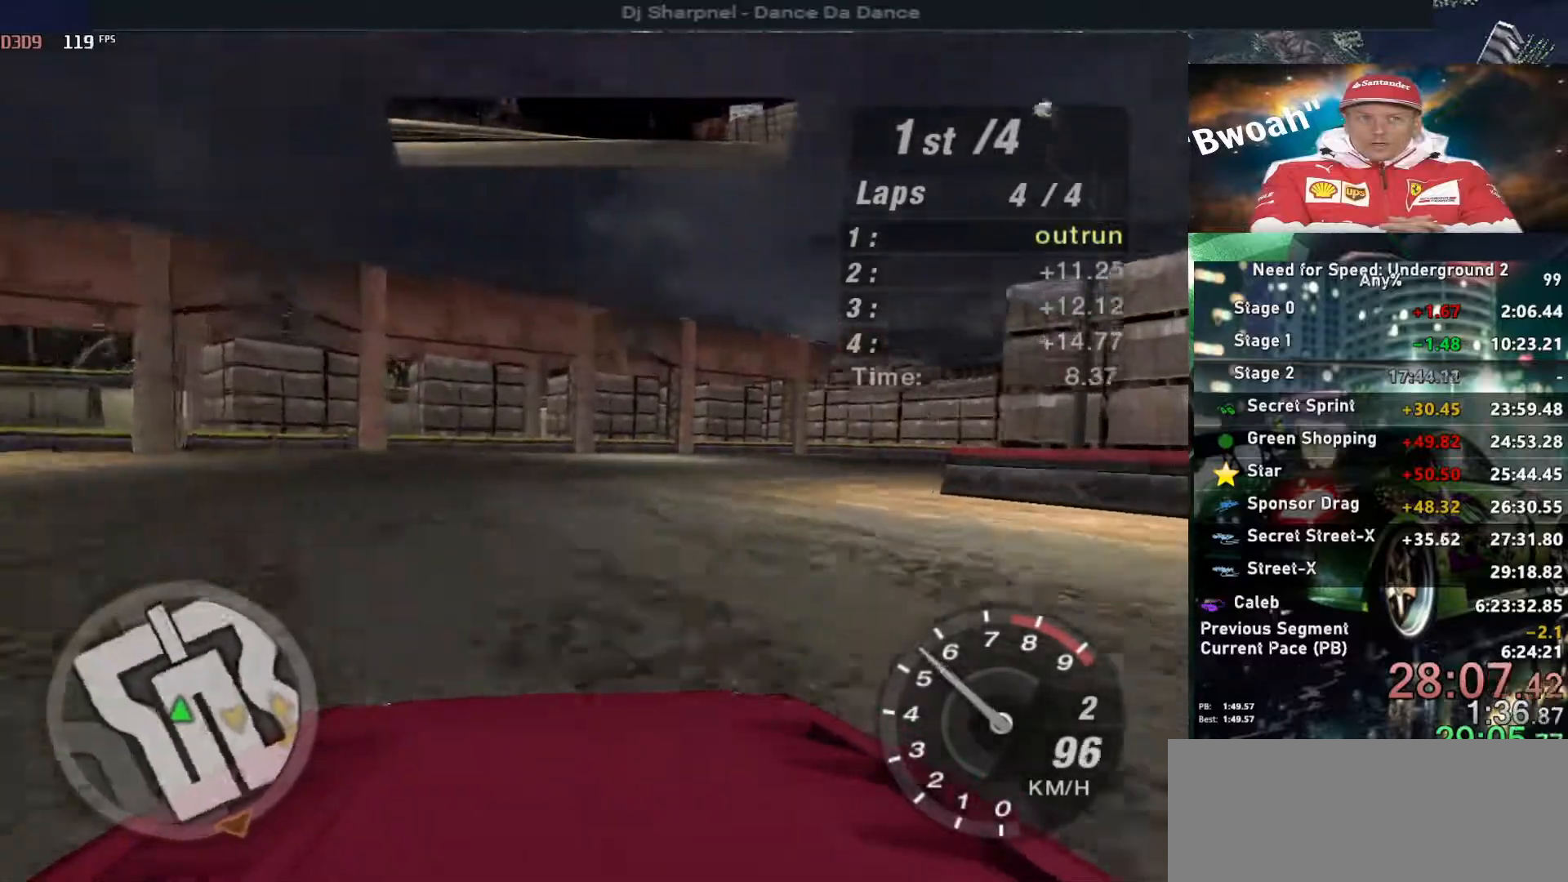
{"keys": ["right", "up"], "events": [[450, "up", "down"]]}
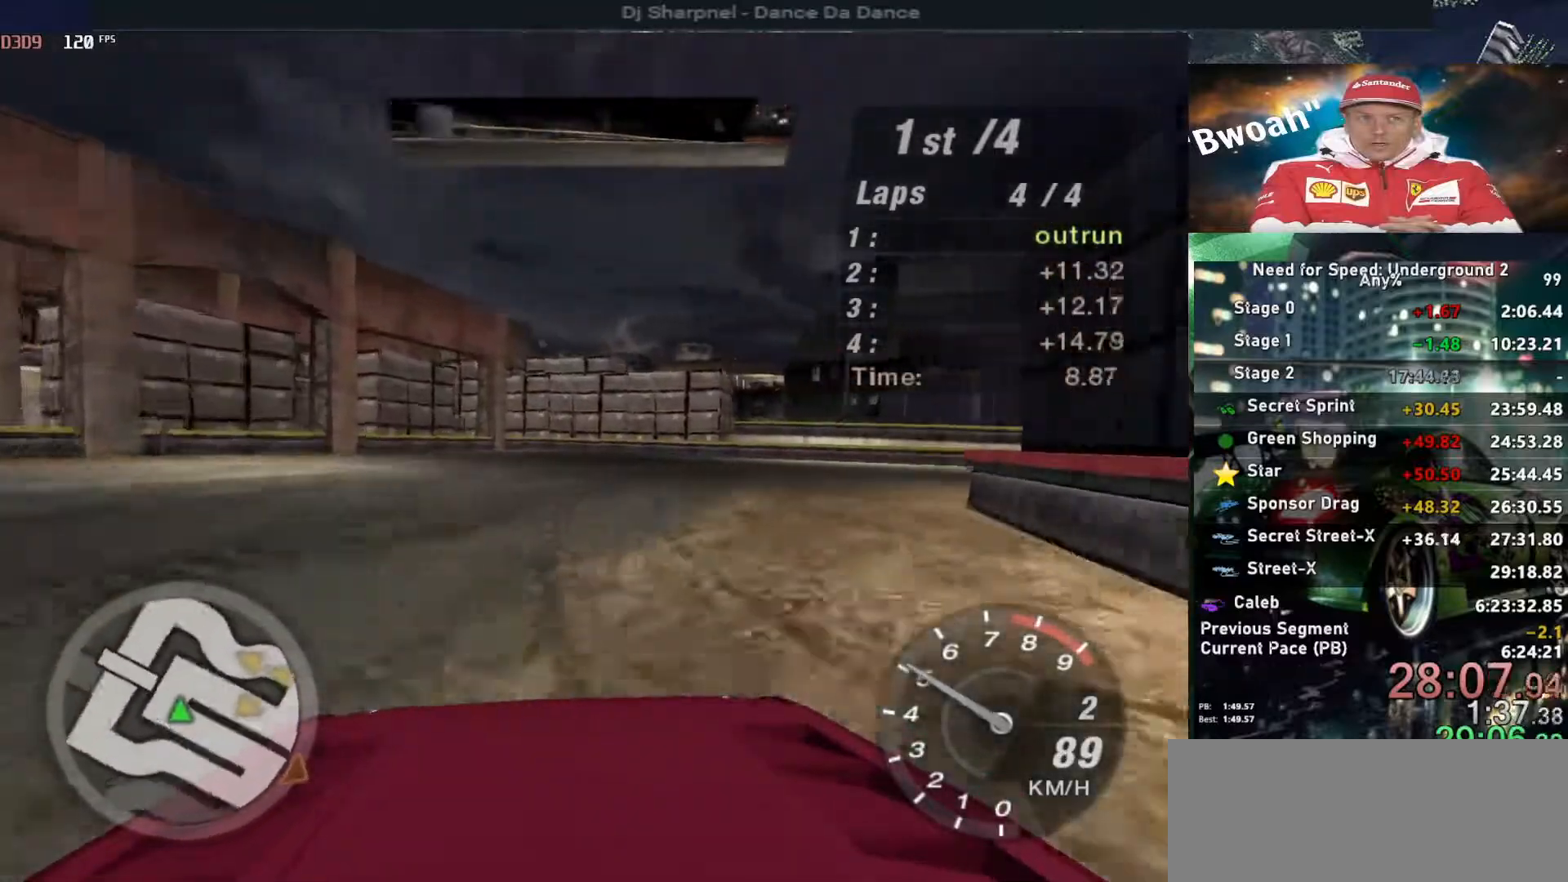
{"keys": ["right", "up"], "events": []}
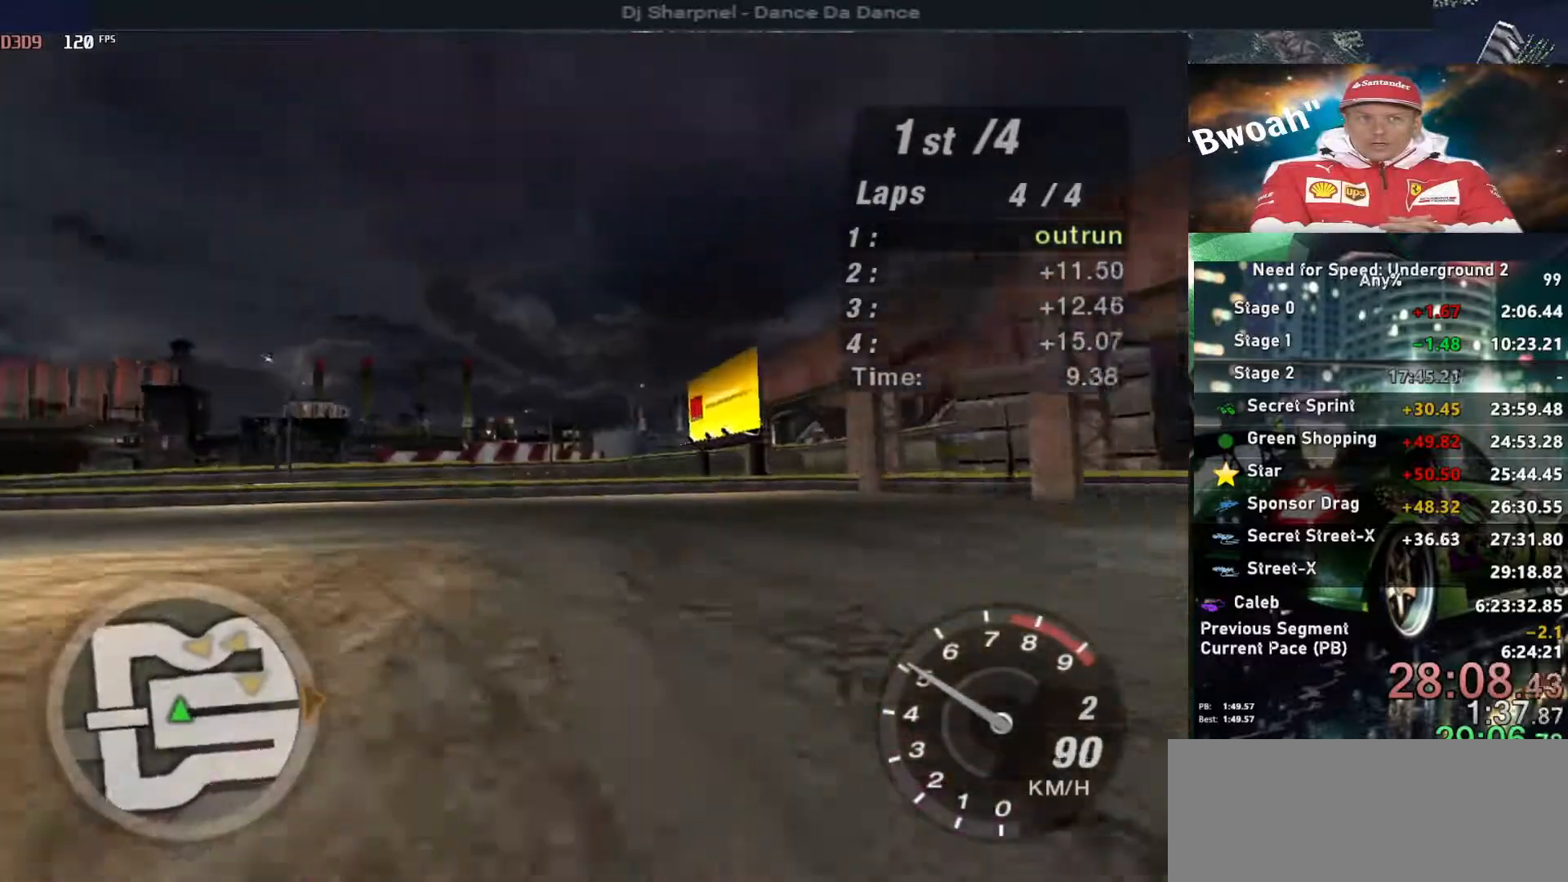
{"keys": ["right", "up"], "events": []}
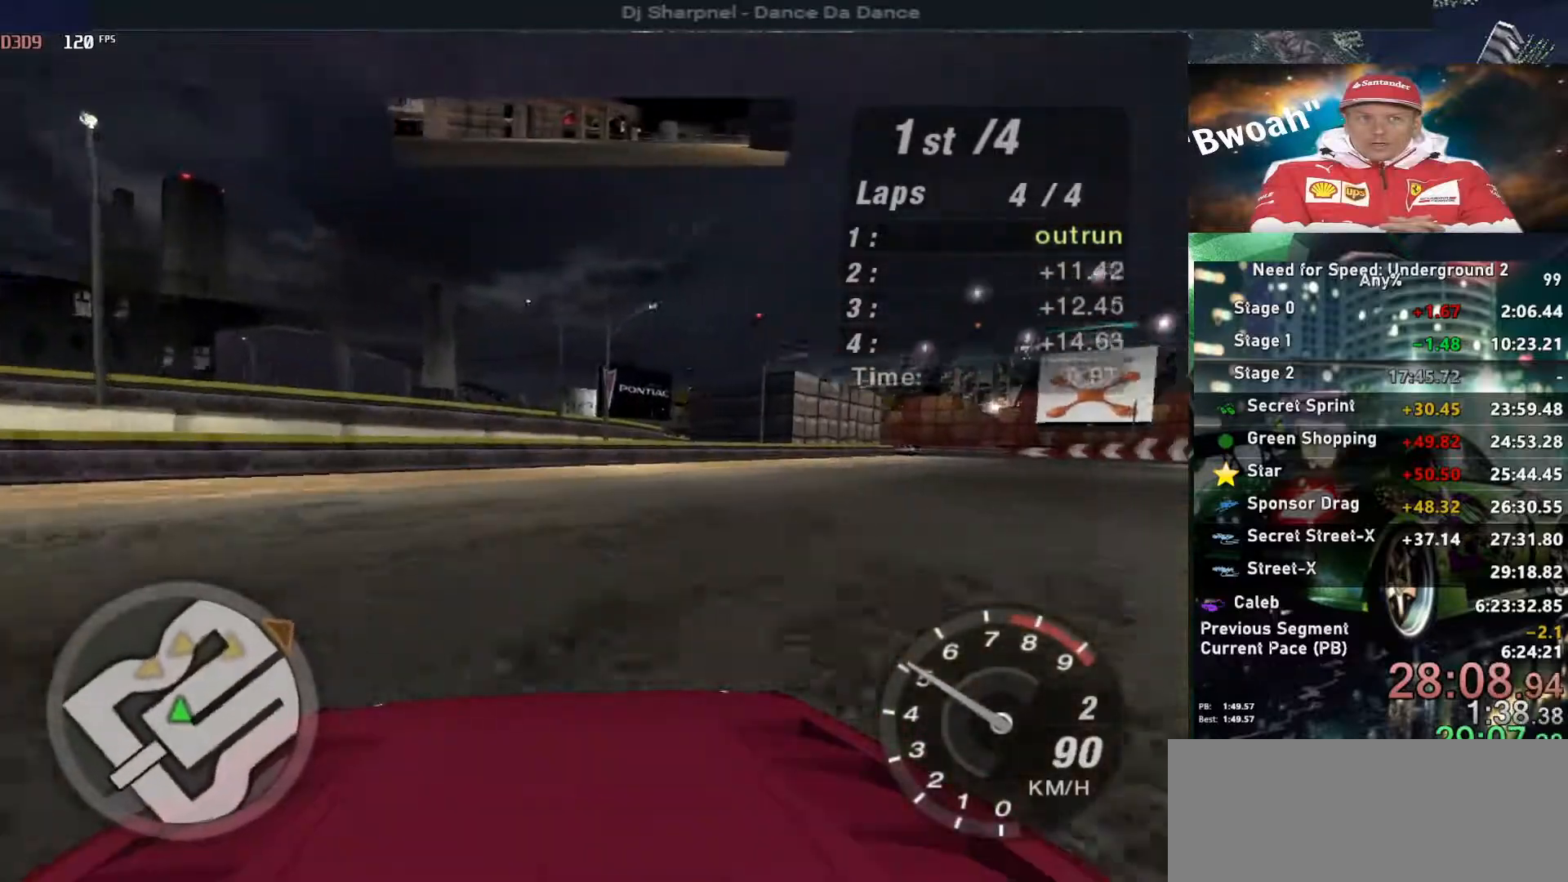
{"keys": ["right", "up"], "events": []}
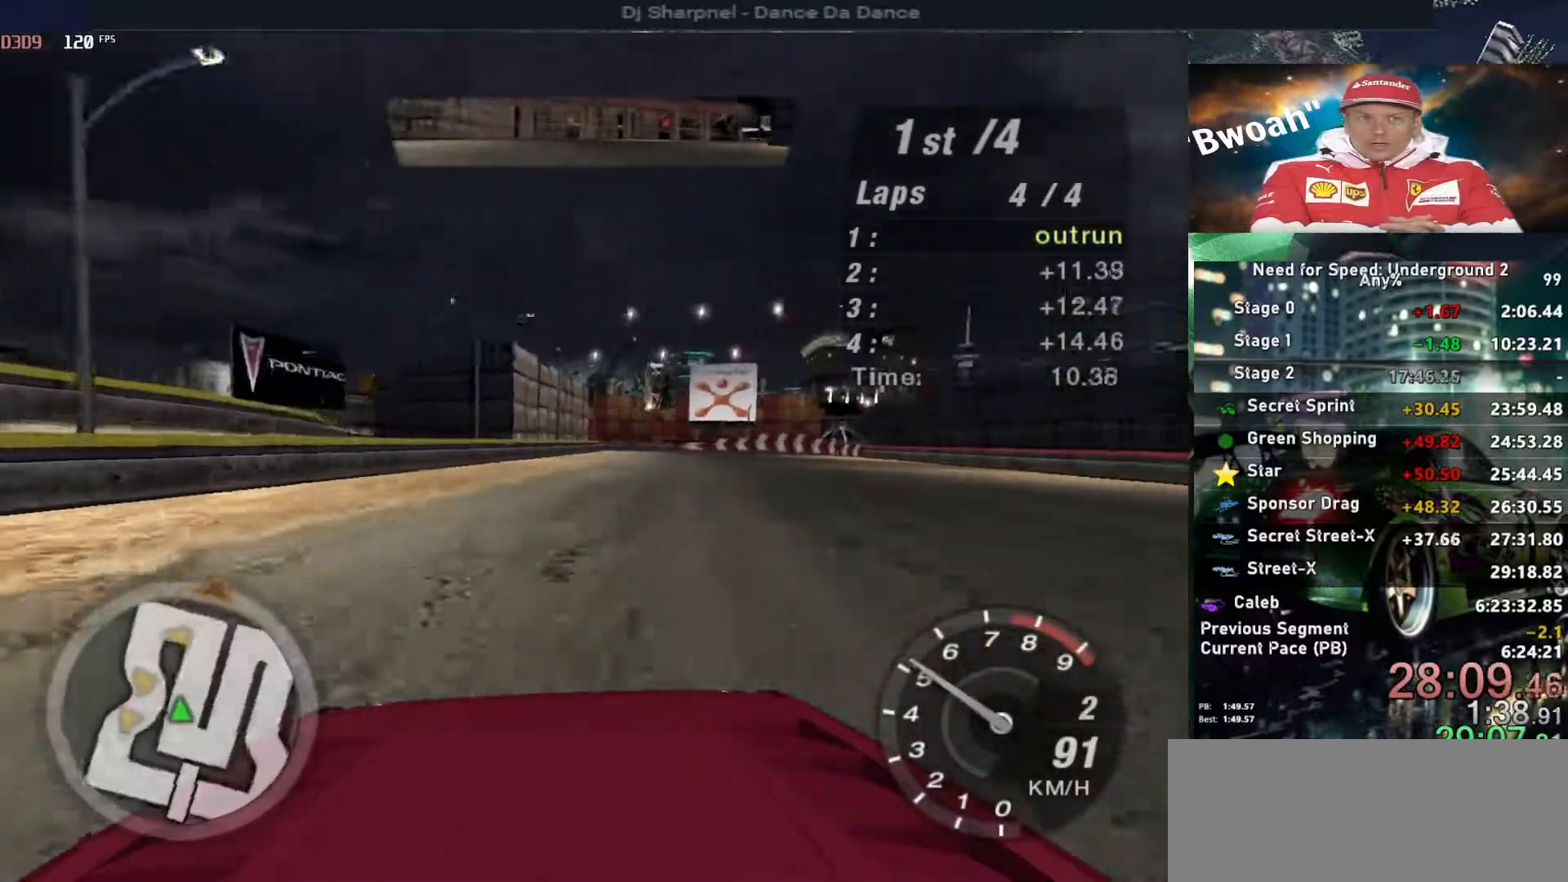
{"keys": ["up"], "events": [[300, "right", "up"]]}
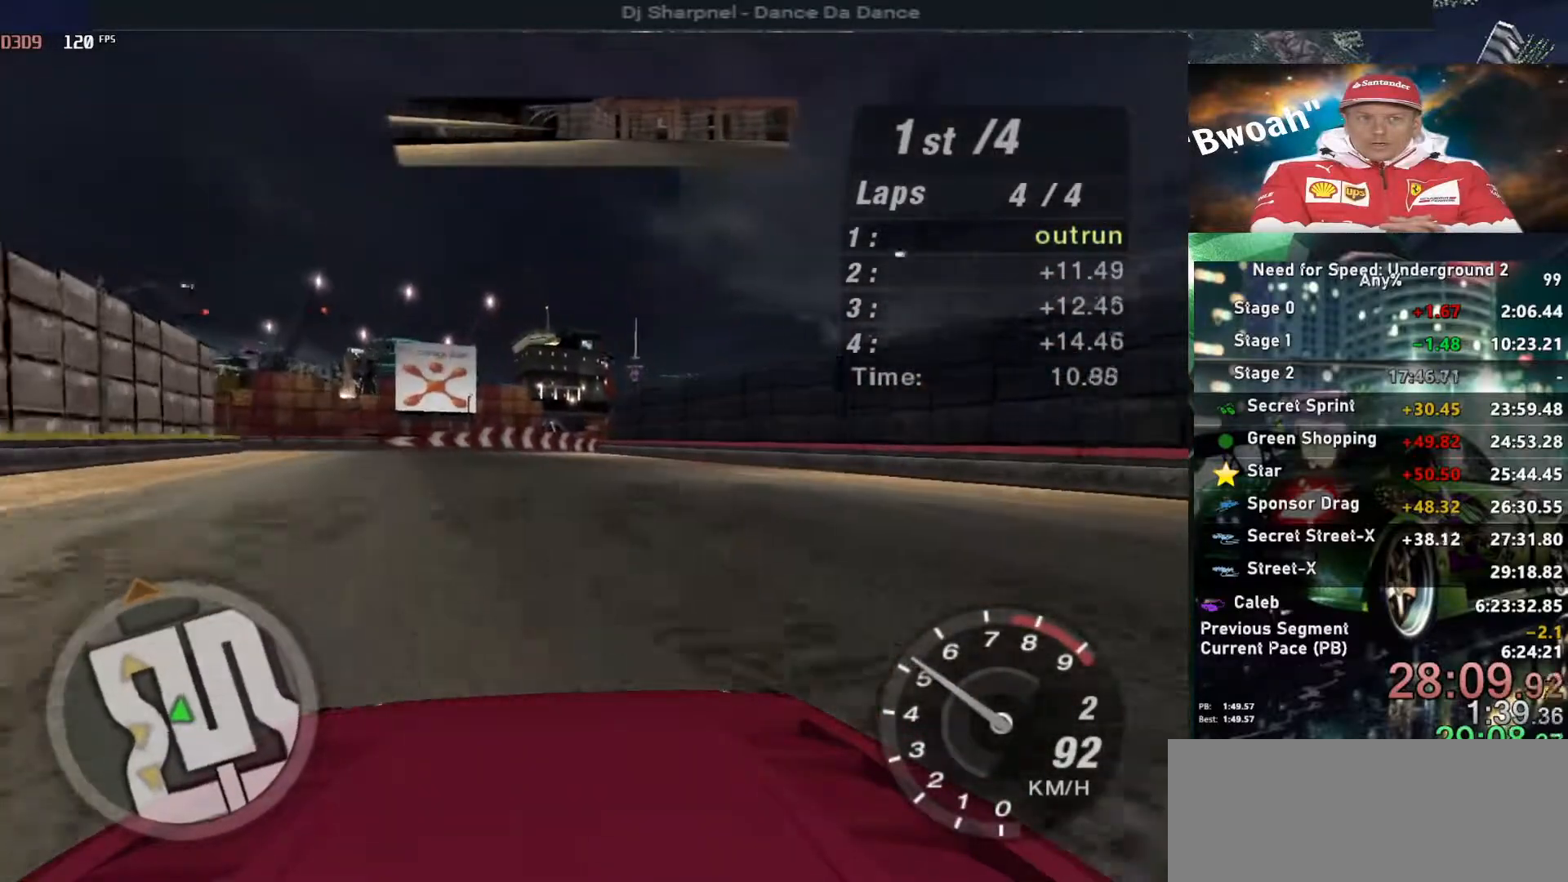
{"keys": ["left", "up"], "events": [[400, "left", "down"]]}